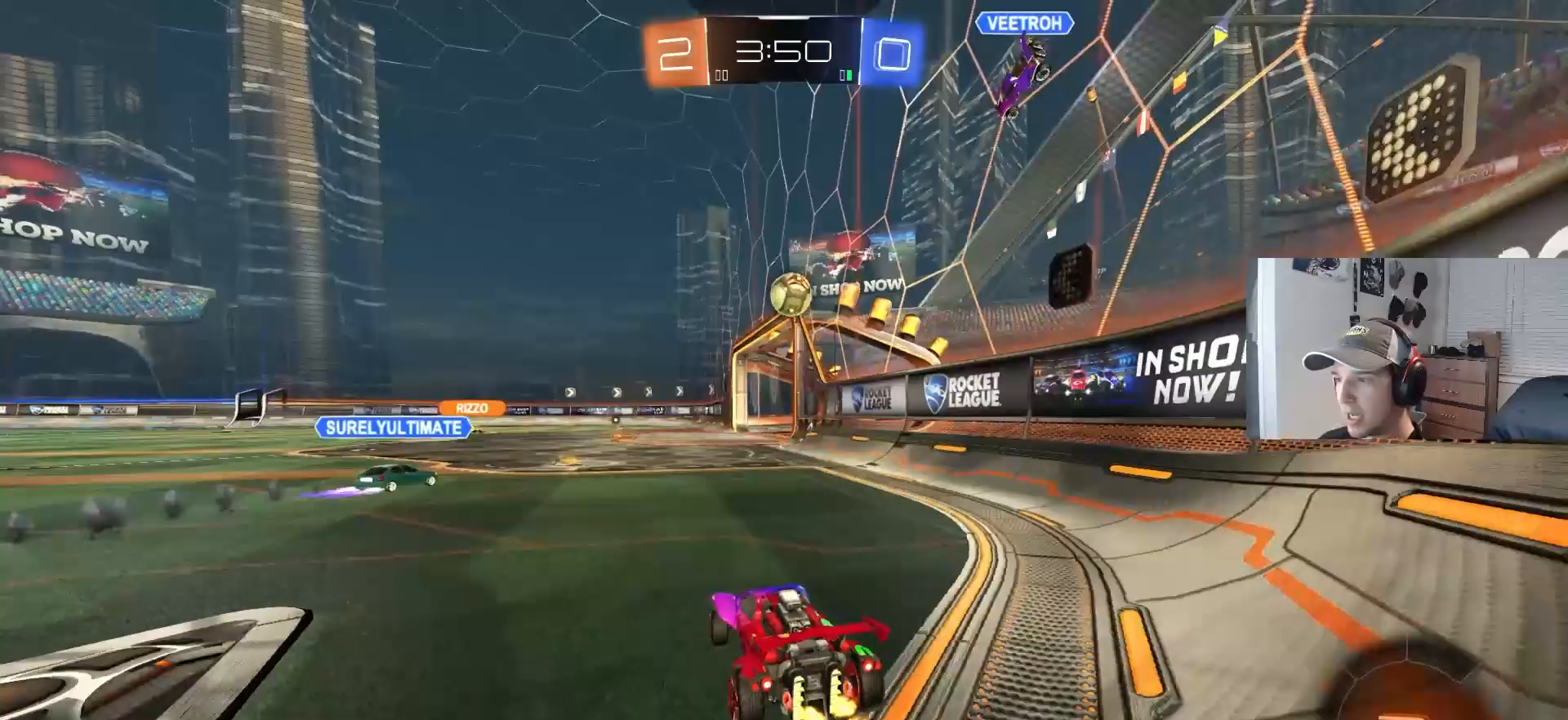
Gameplay with a controller (PlayStation layout); each line is a JSON object with the inputs held at the frame after it. "events" lists button and stick changes between this image and that frame as [ms after this image, input, new state], when the widget could be followed in between. Not read: R3.
{"buttons": ["R2"], "left_stick": "center", "right_stick": "center", "events": [[133, "left_stick", "center"], [217, "left_stick", "left"], [350, "left_stick", "down-left"], [483, "left_stick", "center"]]}
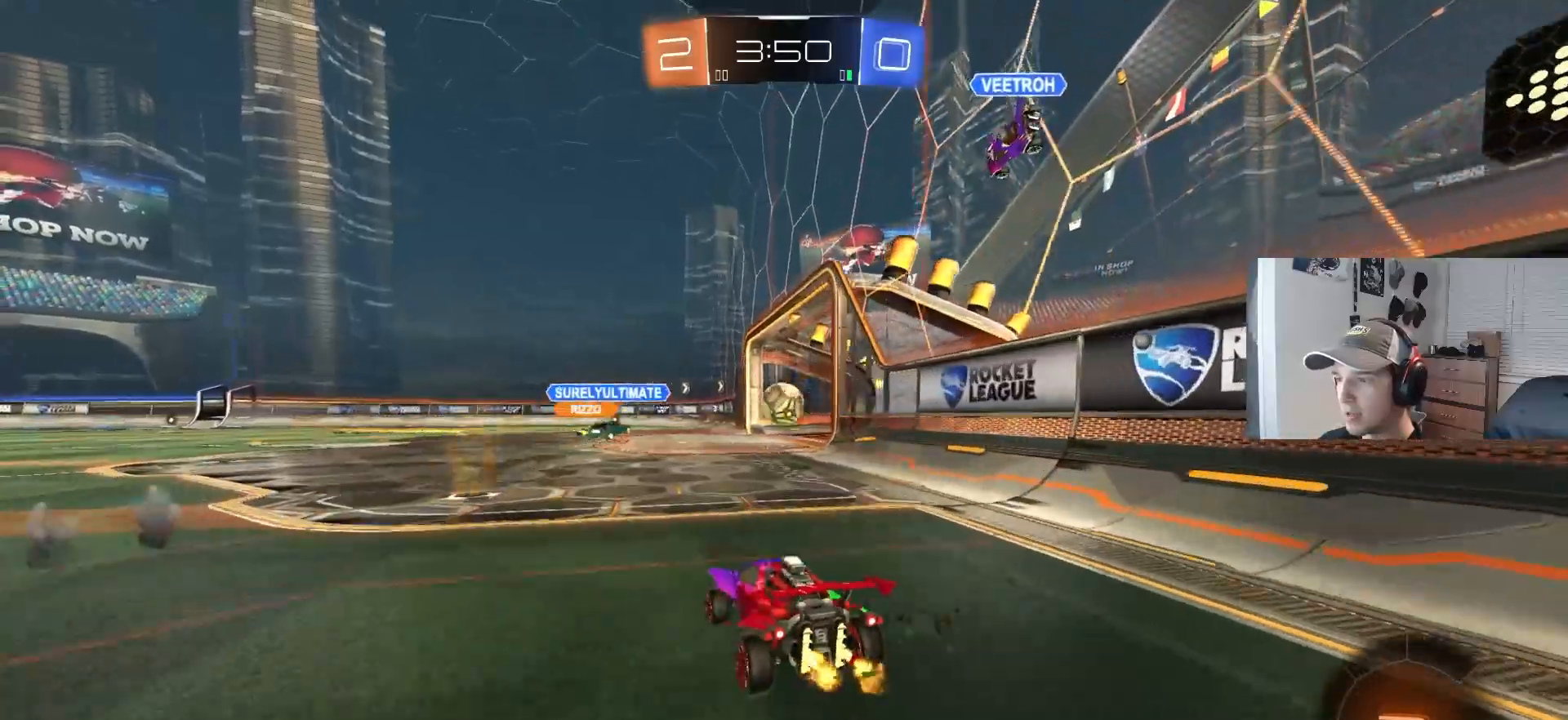
{"buttons": ["R2"], "left_stick": "center", "right_stick": "center", "events": [[133, "left_stick", "left"], [250, "left_stick", "down-right"], [350, "left_stick", "right"], [450, "left_stick", "center"]]}
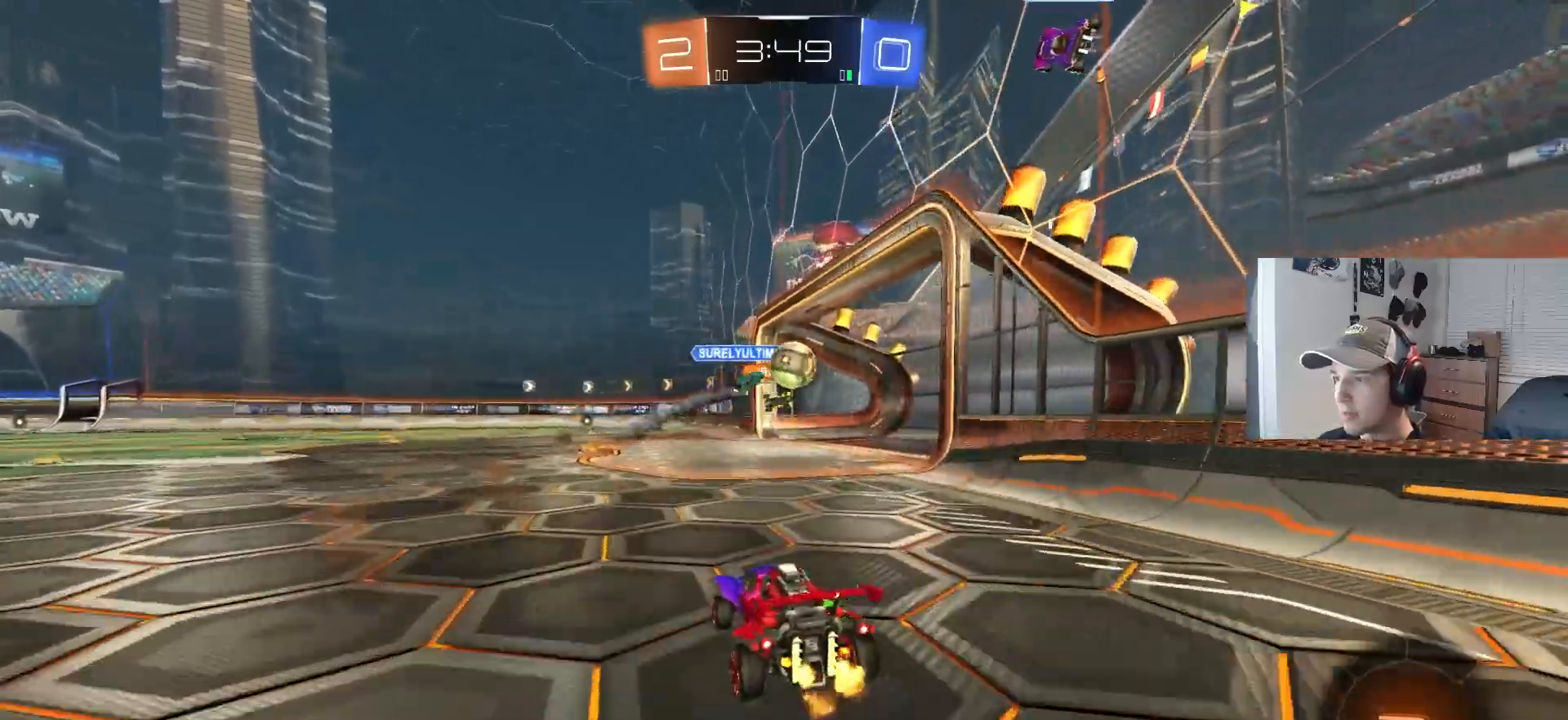
{"buttons": ["R2"], "left_stick": "center", "right_stick": "center", "events": [[150, "left_stick", "left"], [283, "left_stick", "center"]]}
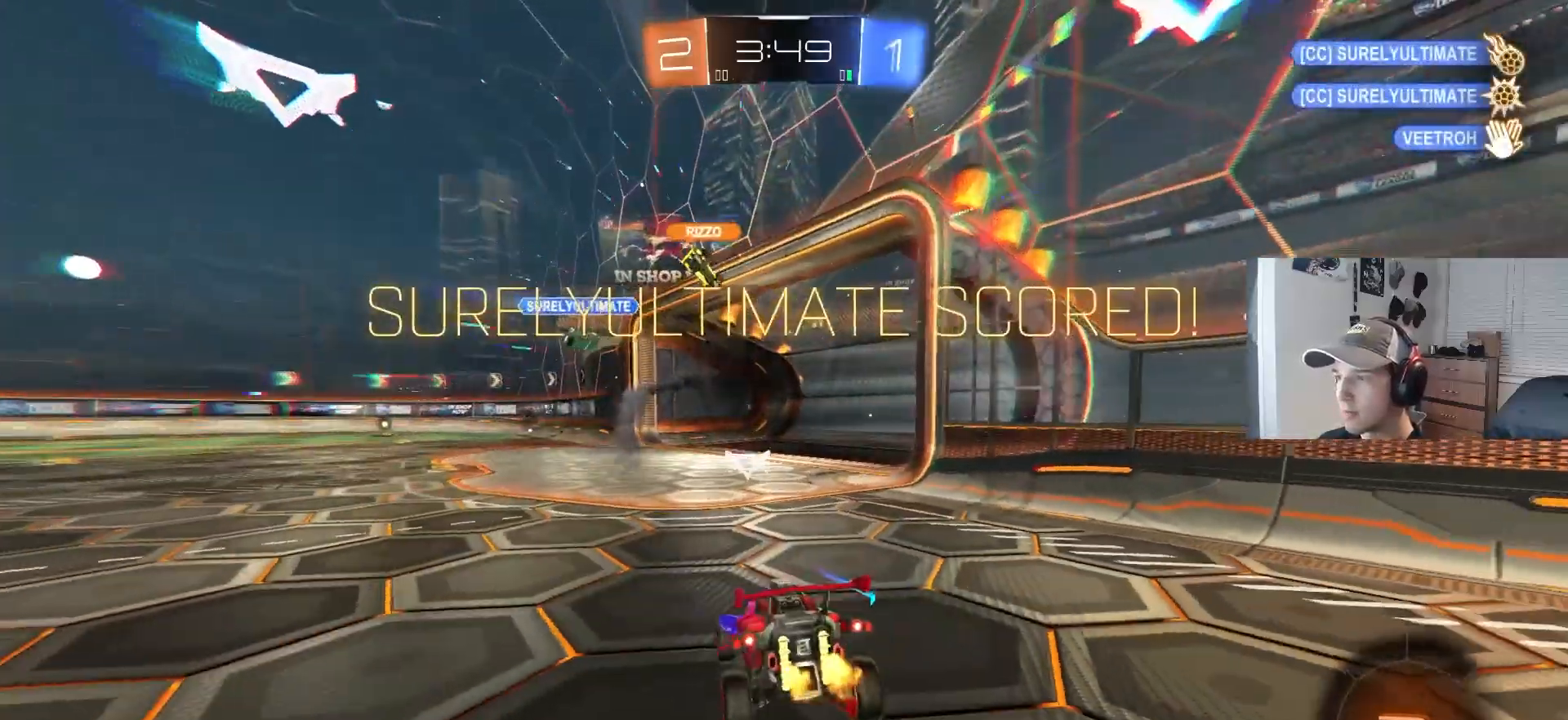
{"buttons": ["CROSS", "L2"], "left_stick": "down", "right_stick": "center", "events": [[133, "left_stick", "down"], [183, "R2", "up"], [200, "L2", "down"], [250, "left_stick", "center"], [417, "CROSS", "down"], [433, "left_stick", "down"]]}
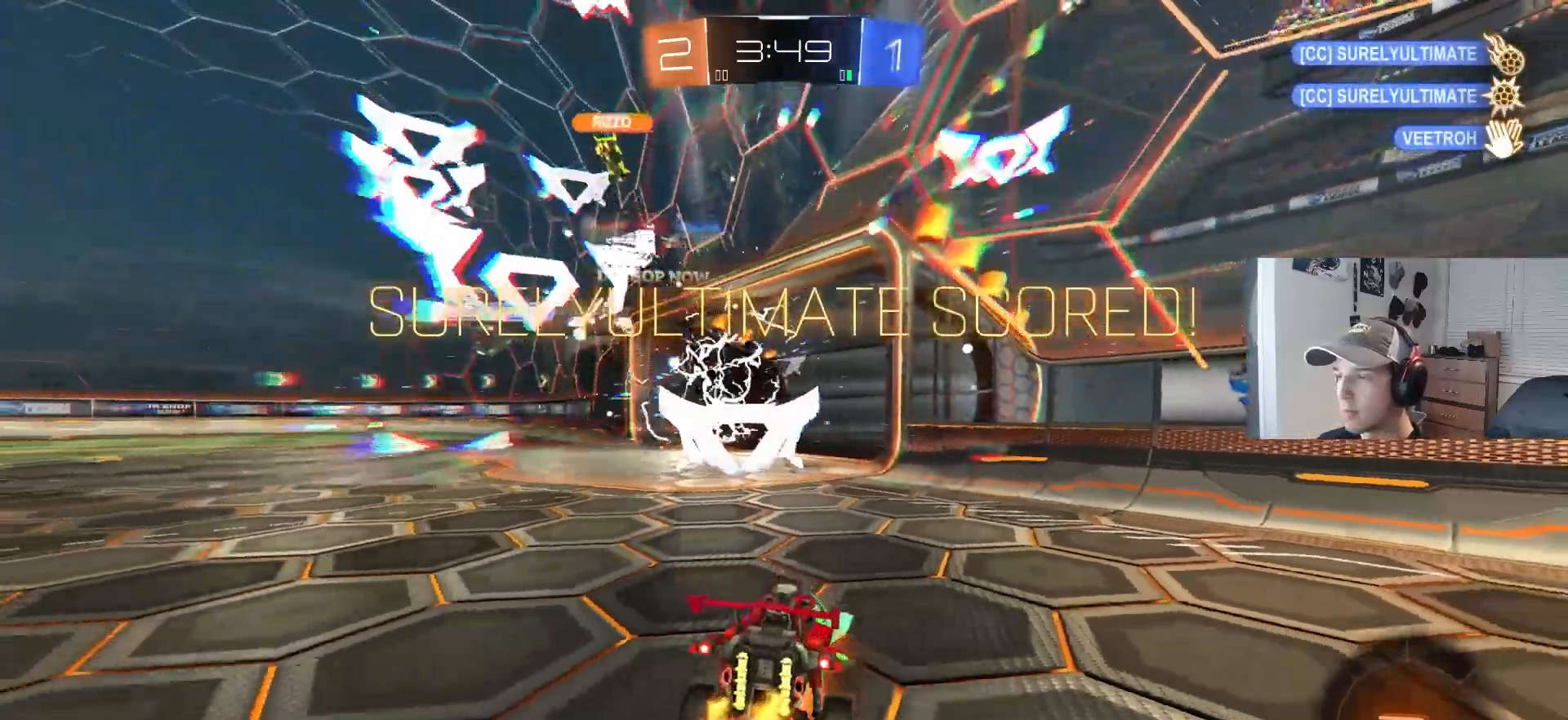
{"buttons": ["CIRCLE", "TRIANGLE", "R2"], "left_stick": "down", "right_stick": "center", "events": [[67, "CROSS", "up"], [117, "CROSS", "down"], [317, "CROSS", "up"], [317, "R2", "down"], [367, "L2", "up"], [383, "CIRCLE", "down"], [417, "TRIANGLE", "down"]]}
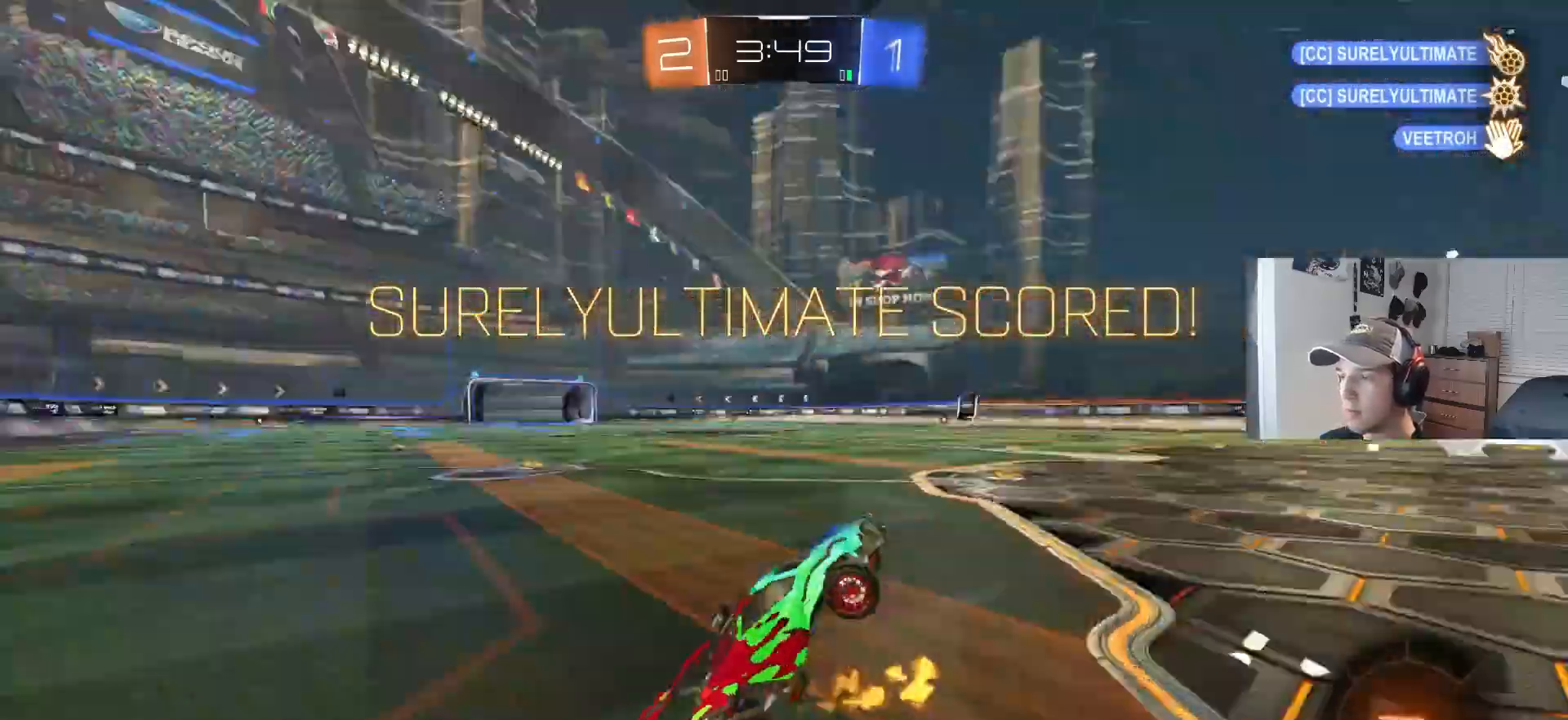
{"buttons": ["CIRCLE", "L1", "R2"], "left_stick": "up-right", "right_stick": "center", "events": [[33, "TRIANGLE", "up"], [50, "L1", "down"], [217, "CROSS", "down"], [367, "CROSS", "up"], [400, "left_stick", "right"], [450, "left_stick", "up-right"]]}
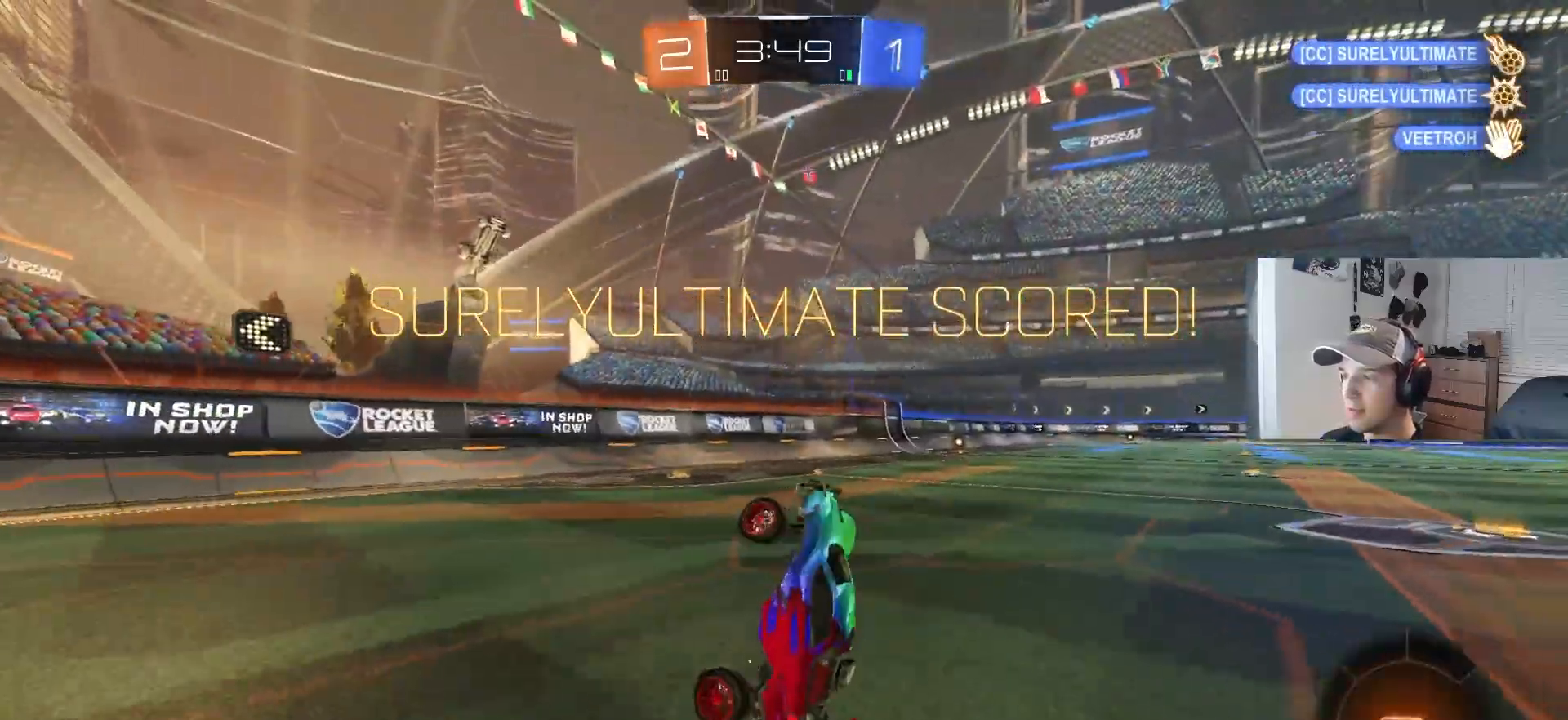
{"buttons": ["CROSS", "R2"], "left_stick": "up", "right_stick": "center", "events": [[17, "CIRCLE", "up"], [67, "left_stick", "up"], [83, "R2", "up"], [183, "L1", "up"], [217, "left_stick", "center"], [267, "R2", "down"], [300, "left_stick", "up"], [350, "CROSS", "down"]]}
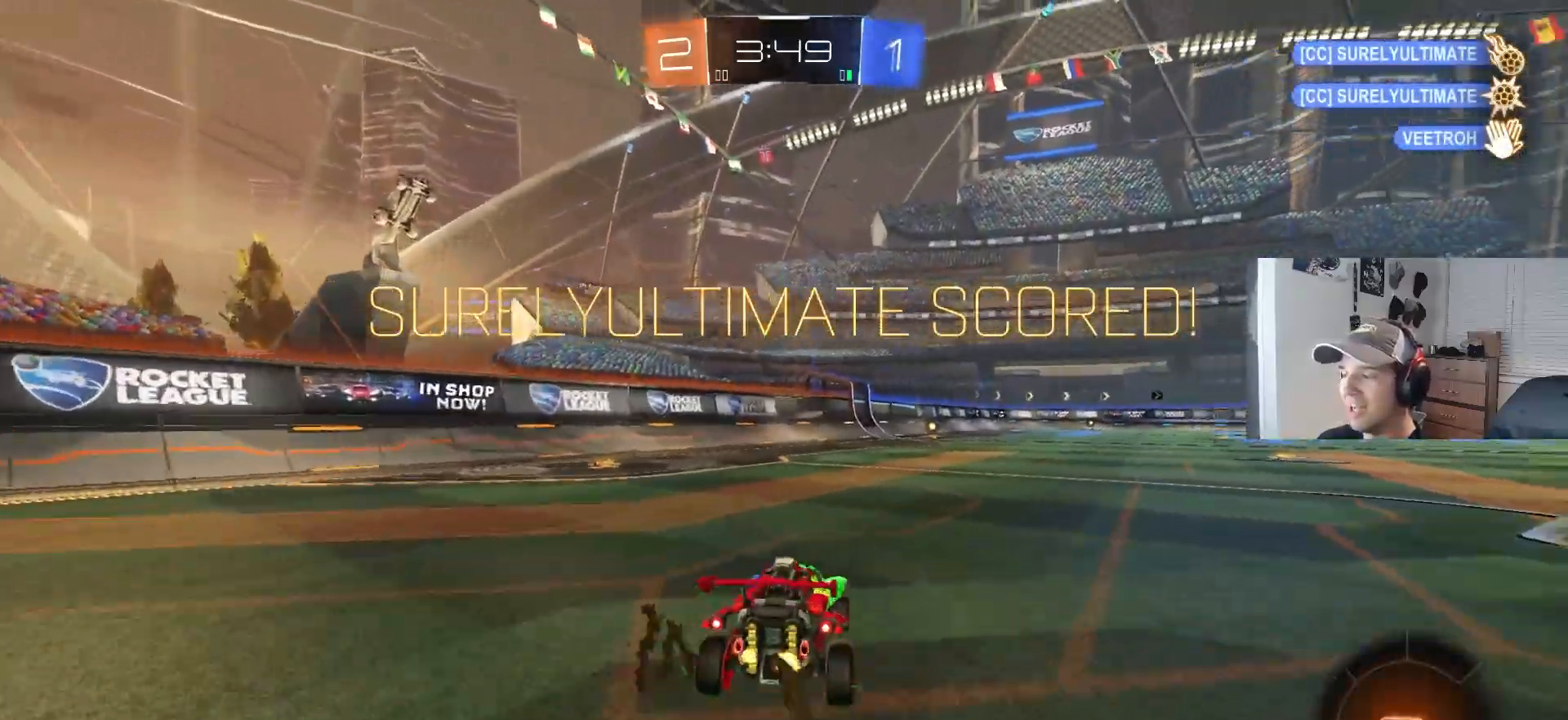
{"buttons": ["L1", "R2"], "left_stick": "down-right", "right_stick": "center", "events": [[17, "CROSS", "up"], [50, "left_stick", "up-right"], [133, "CROSS", "down"], [167, "L1", "down"], [217, "CROSS", "up"], [283, "CROSS", "down"], [300, "L3", "down"], [333, "left_stick", "down-right"], [350, "L3", "up"], [483, "CROSS", "up"]]}
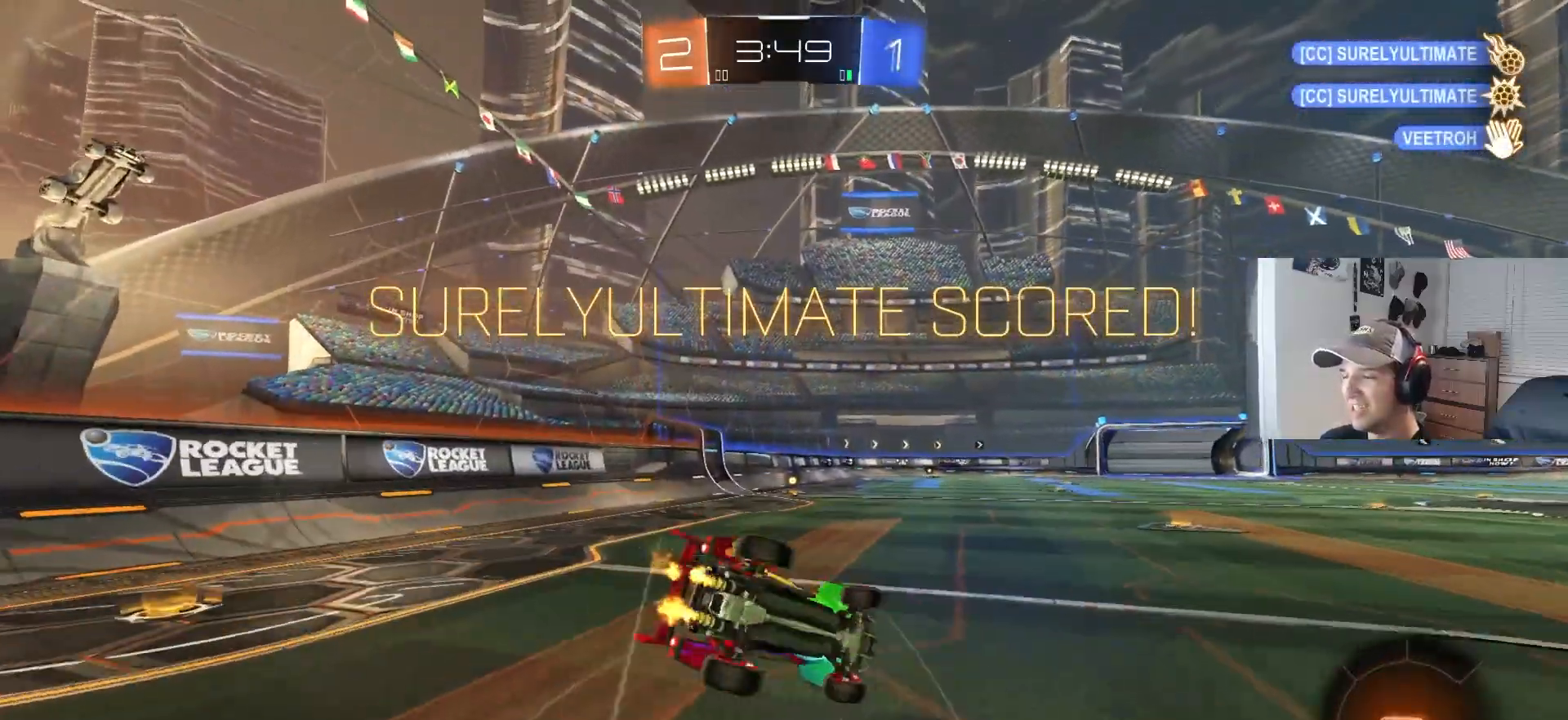
{"buttons": ["L1"], "left_stick": "down-left", "right_stick": "center", "events": [[167, "R2", "up"], [283, "left_stick", "down-left"]]}
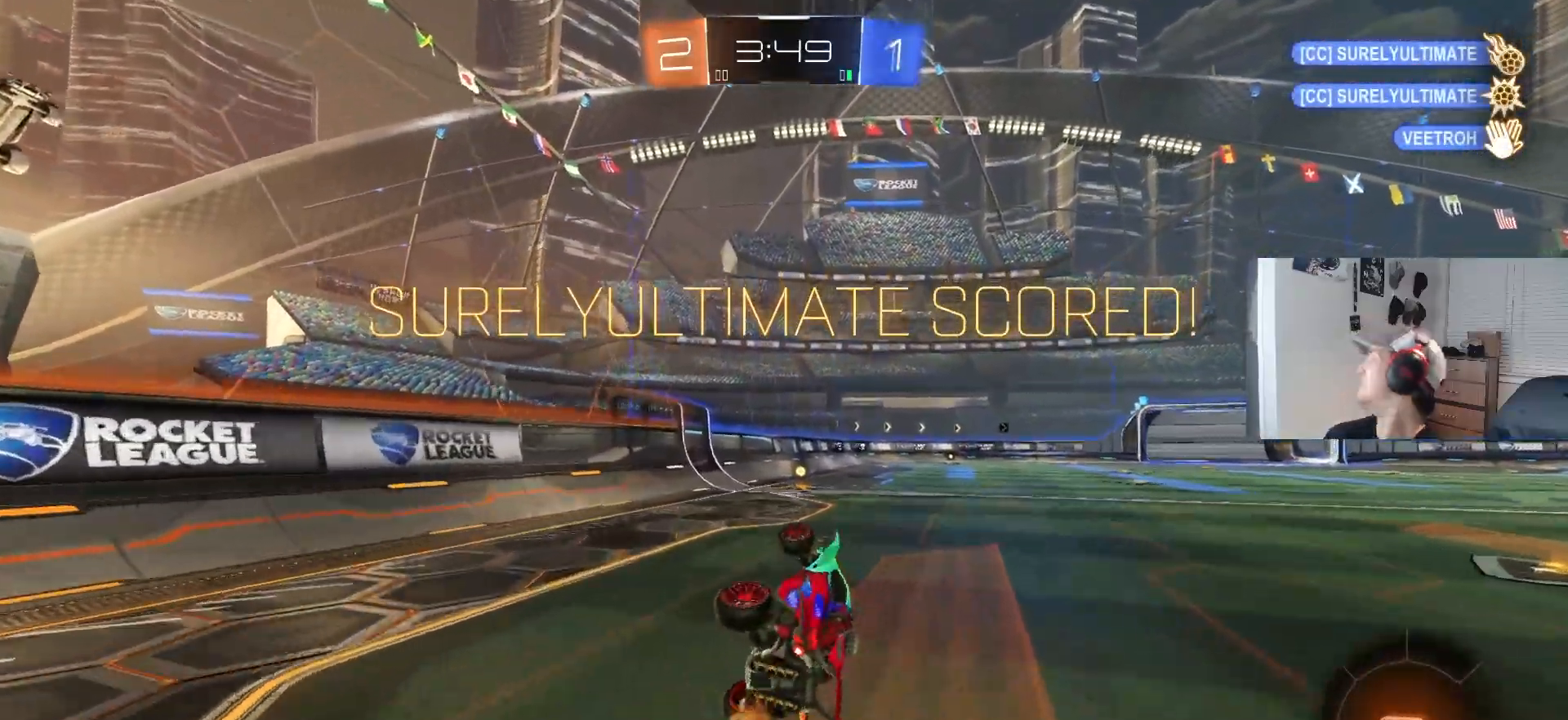
{"buttons": [], "left_stick": "center", "right_stick": "center", "events": [[100, "L1", "up"], [100, "left_stick", "center"], [200, "CROSS", "down"], [333, "CROSS", "up"]]}
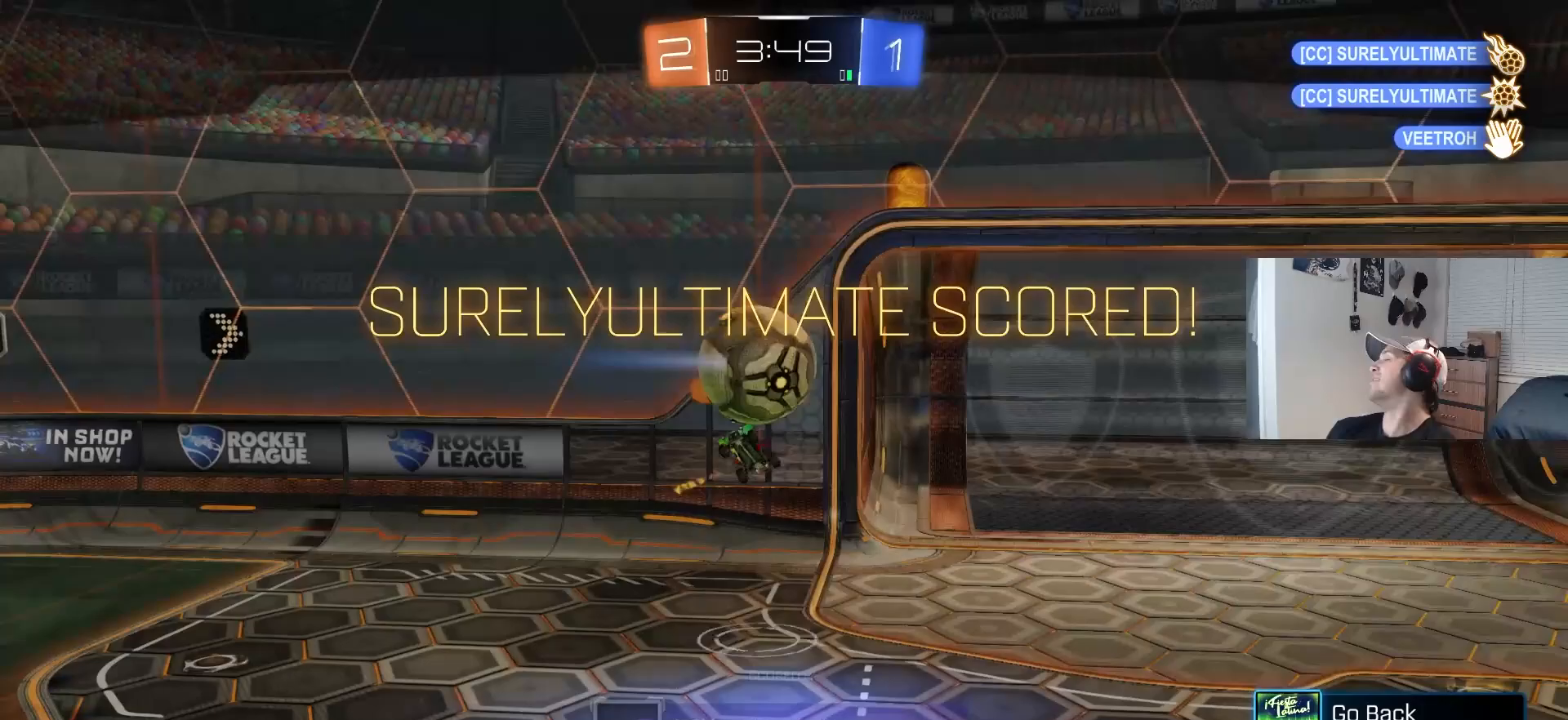
{"buttons": [], "left_stick": "center", "right_stick": "center", "events": [[33, "CROSS", "down"], [167, "CROSS", "up"], [267, "CROSS", "down"], [367, "CROSS", "up"]]}
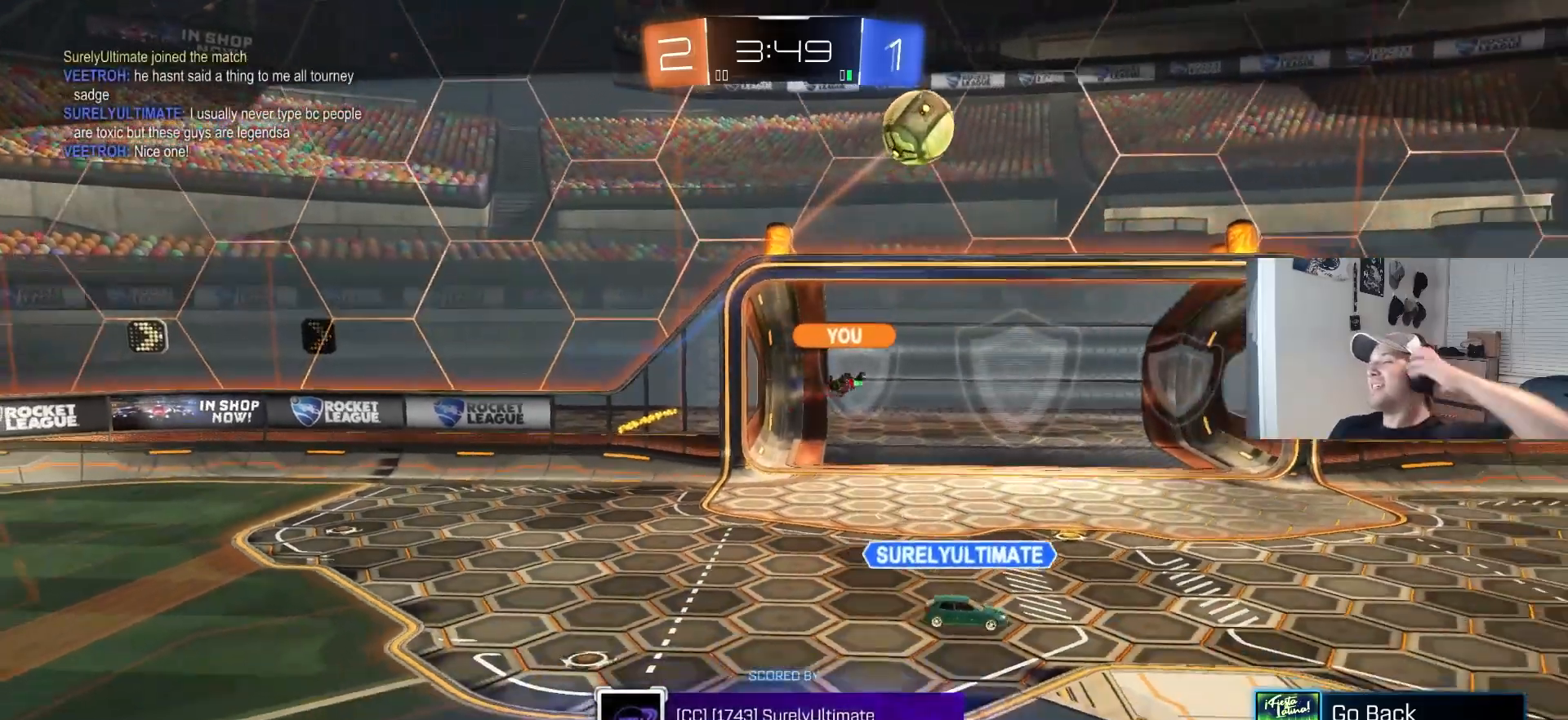
{"buttons": [], "left_stick": "center", "right_stick": "center", "events": []}
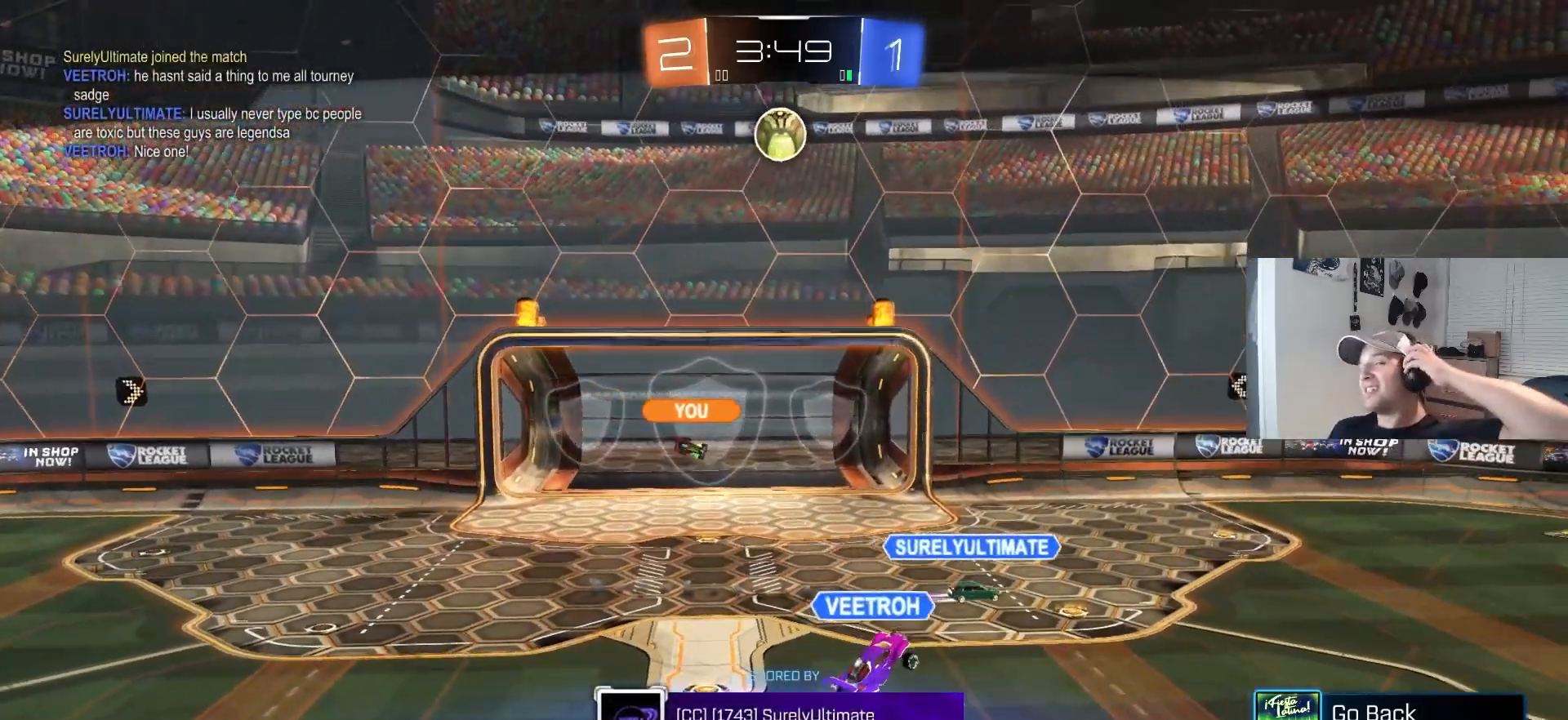
{"buttons": [], "left_stick": "center", "right_stick": "center", "events": [[217, "CROSS", "down"], [367, "CROSS", "up"]]}
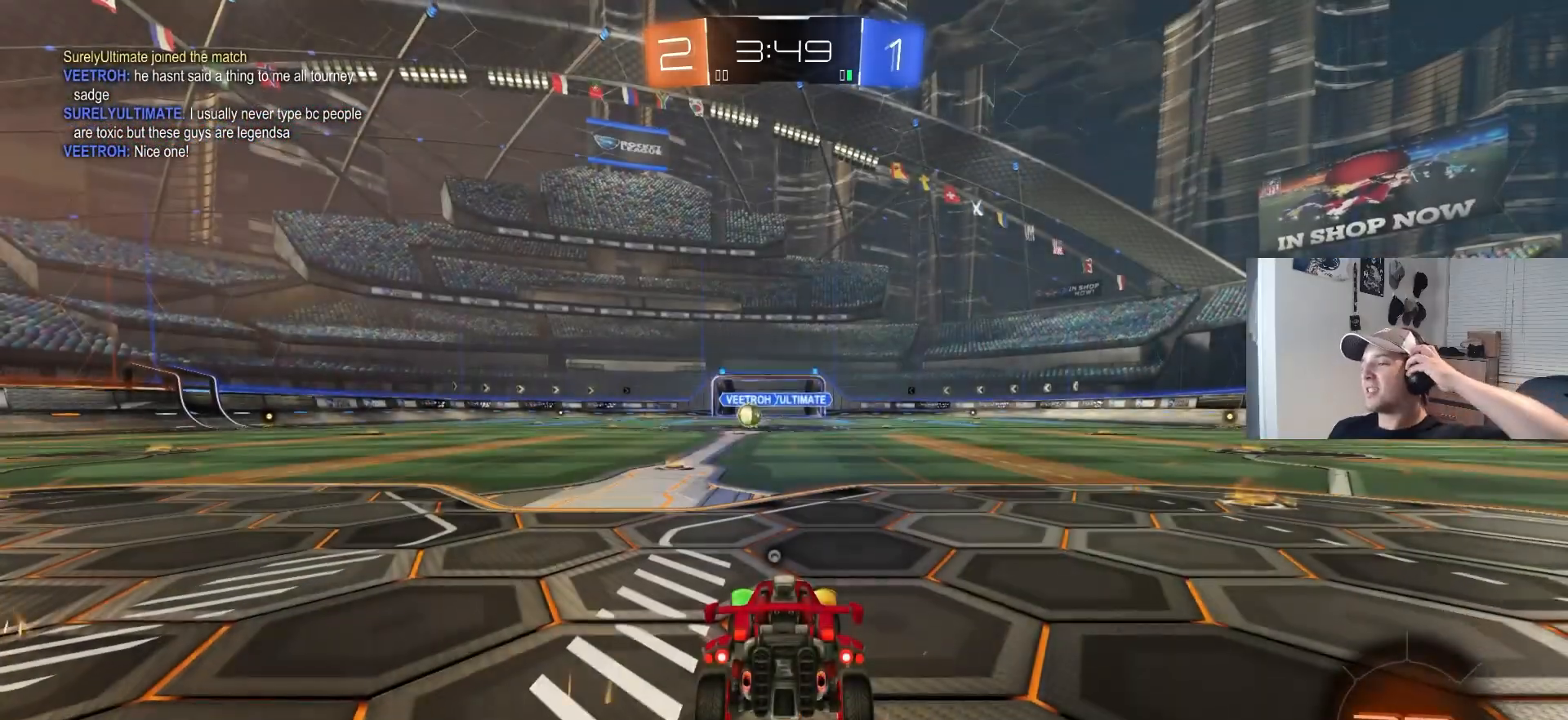
{"buttons": [], "left_stick": "center", "right_stick": "center", "events": [[100, "TRIANGLE", "down"], [167, "TRIANGLE", "up"]]}
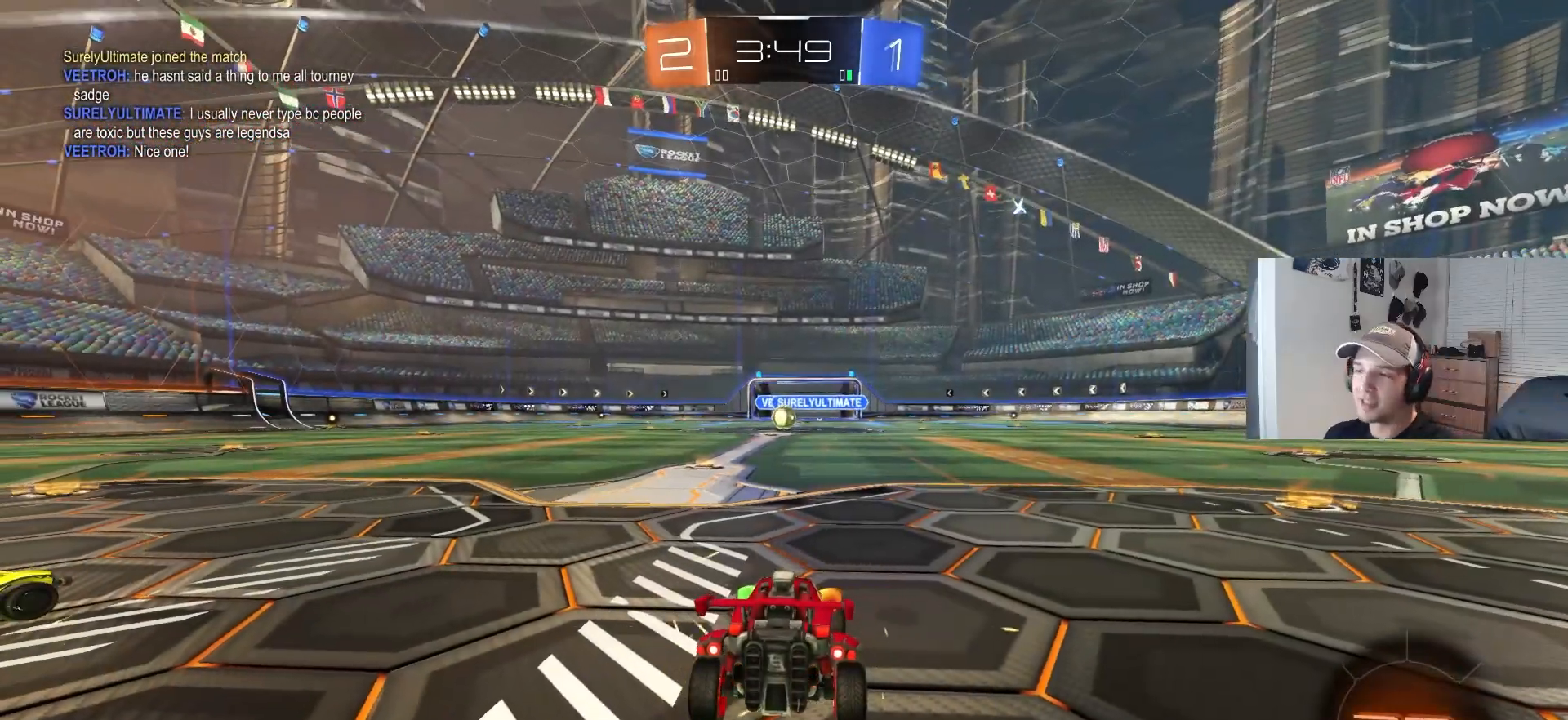
{"buttons": [], "left_stick": "center", "right_stick": "center", "events": [[17, "TRIANGLE", "down"], [67, "TRIANGLE", "up"], [133, "TRIANGLE", "down"], [233, "TRIANGLE", "up"]]}
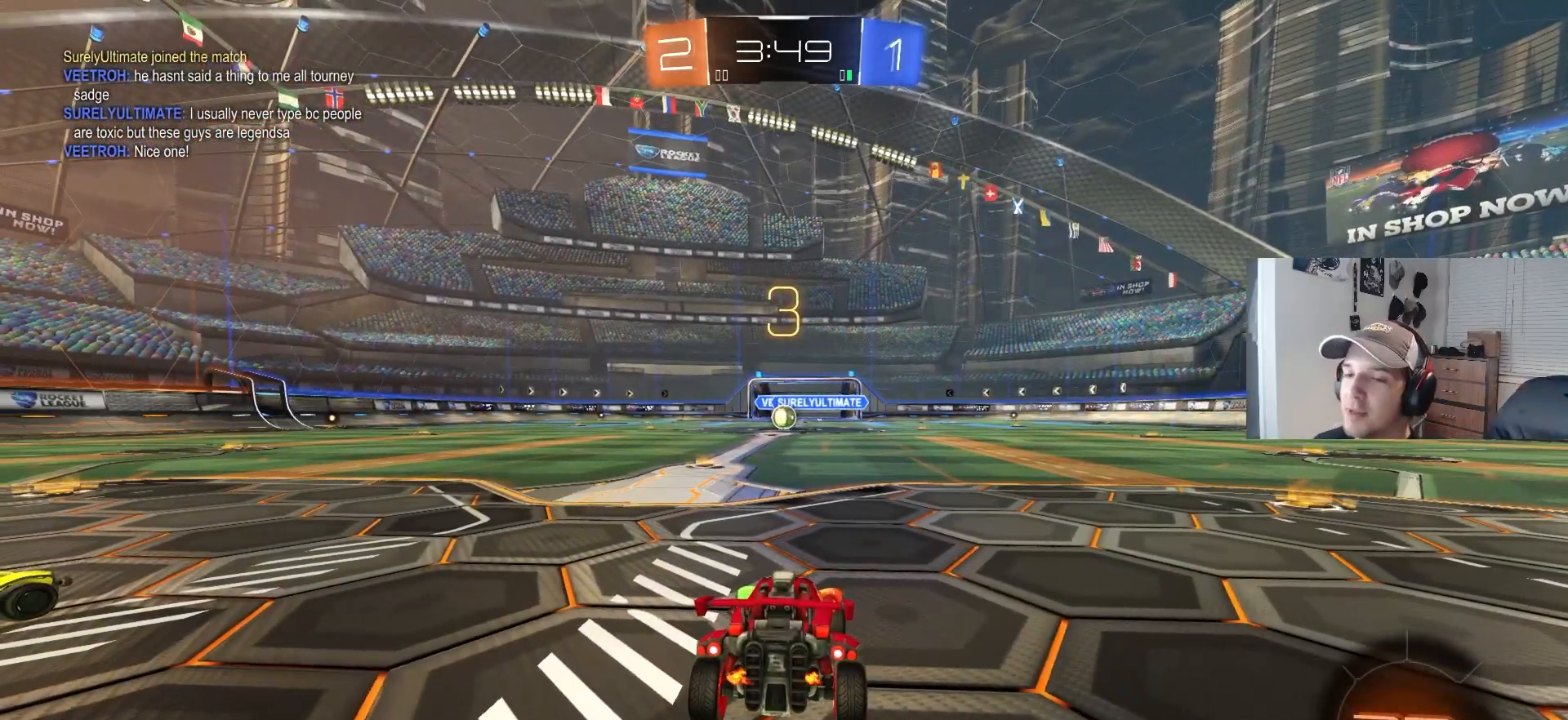
{"buttons": [], "left_stick": "center", "right_stick": "center", "events": [[83, "TRIANGLE", "down"], [150, "TRIANGLE", "up"], [200, "TRIANGLE", "down"], [283, "TRIANGLE", "up"]]}
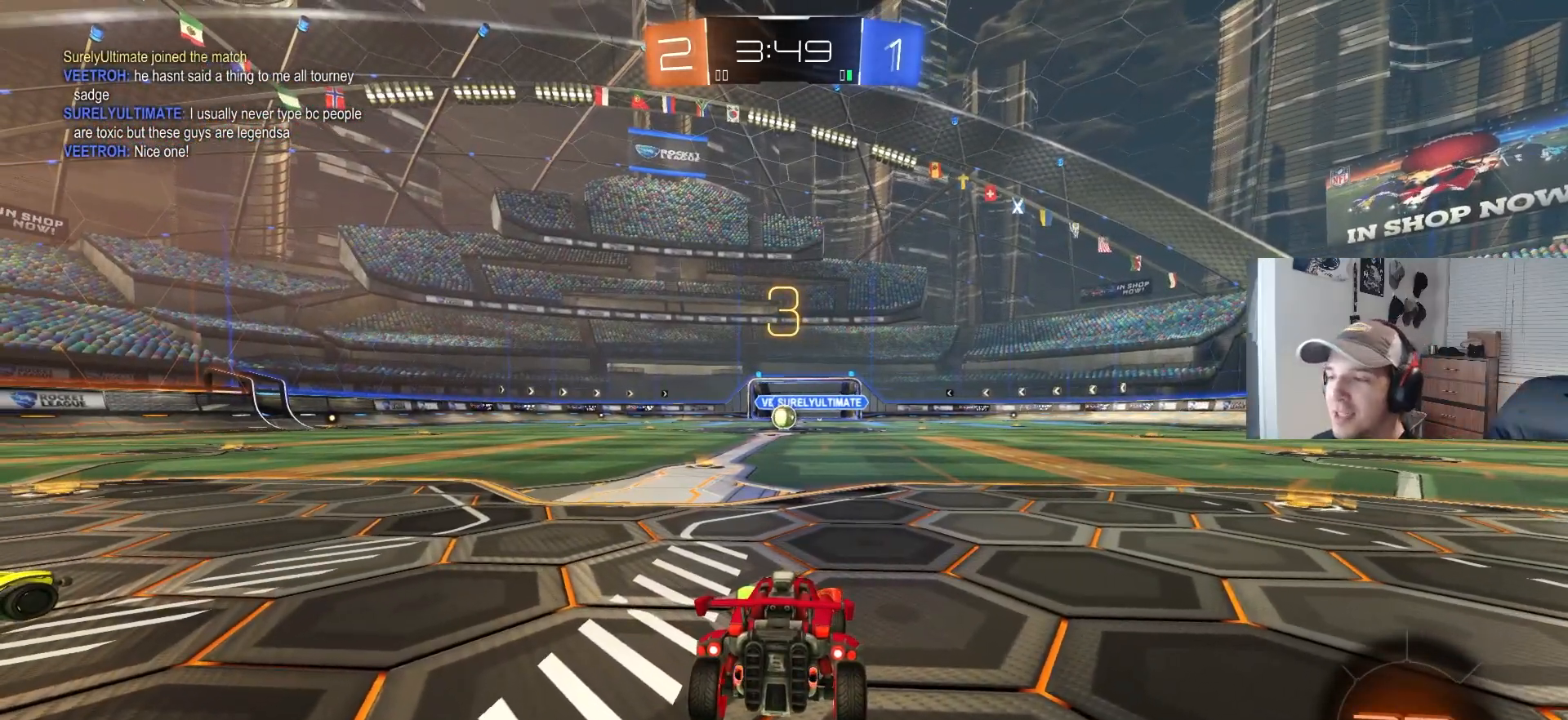
{"buttons": [], "left_stick": "center", "right_stick": "center", "events": [[183, "TRIANGLE", "down"], [267, "TRIANGLE", "up"]]}
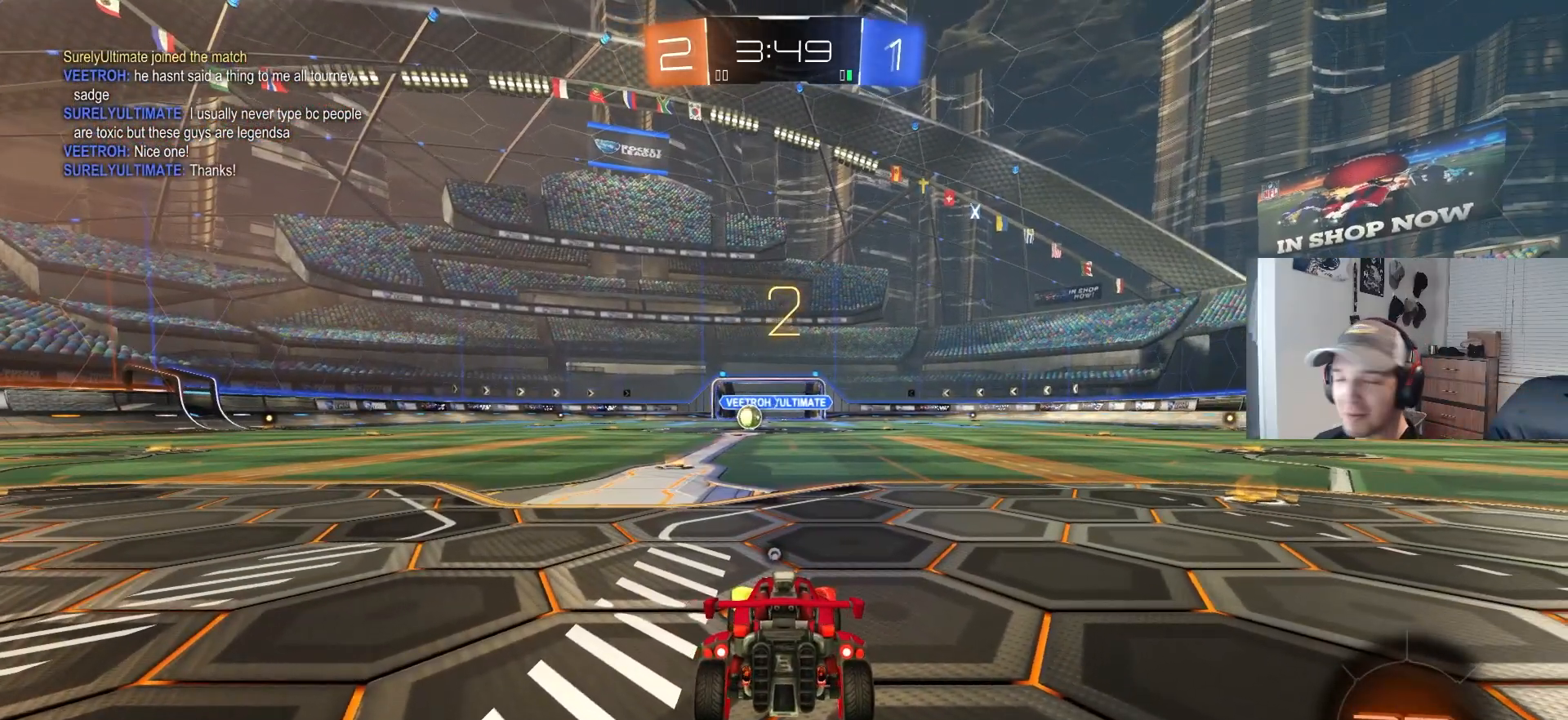
{"buttons": ["R2"], "left_stick": "center", "right_stick": "center", "events": [[200, "R2", "down"]]}
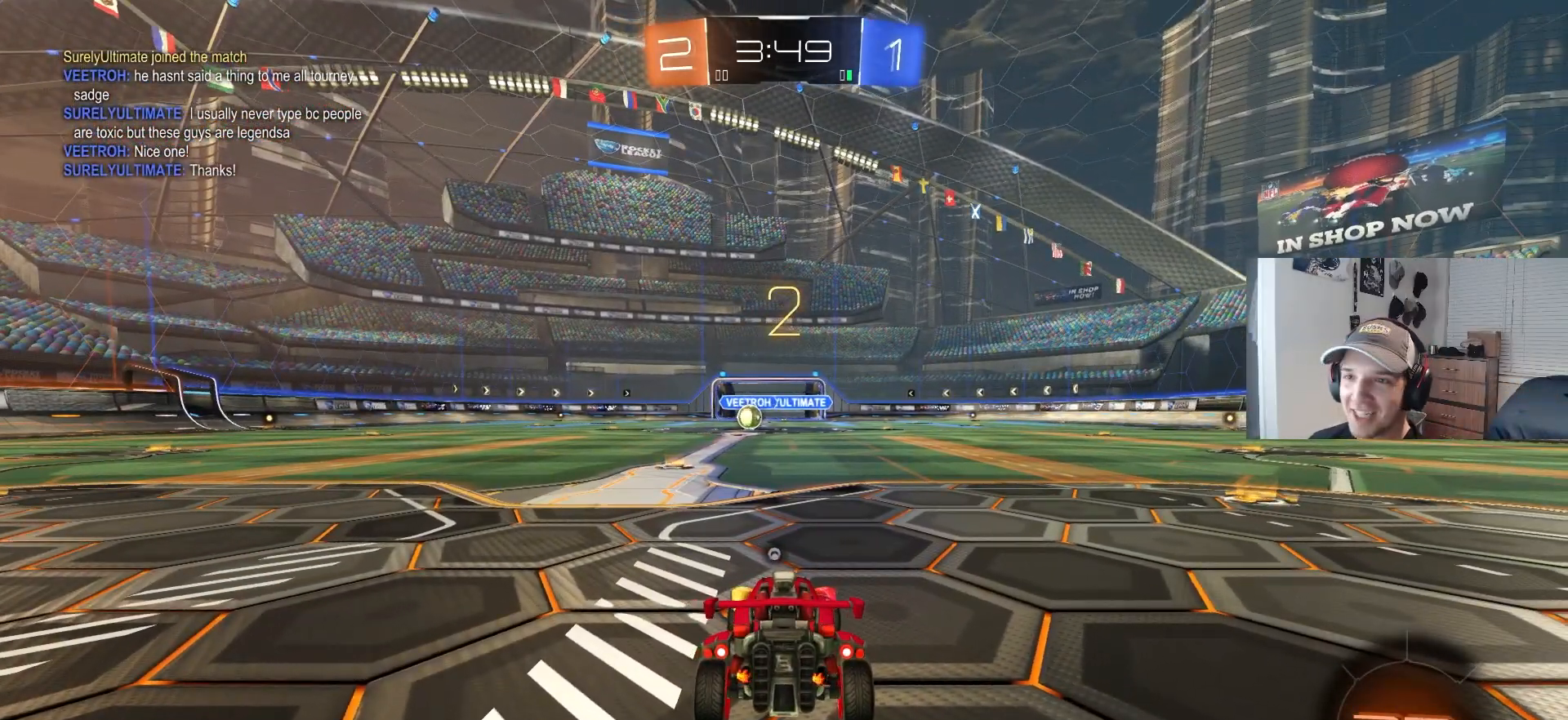
{"buttons": ["R2"], "left_stick": "right", "right_stick": "center", "events": [[67, "left_stick", "right"]]}
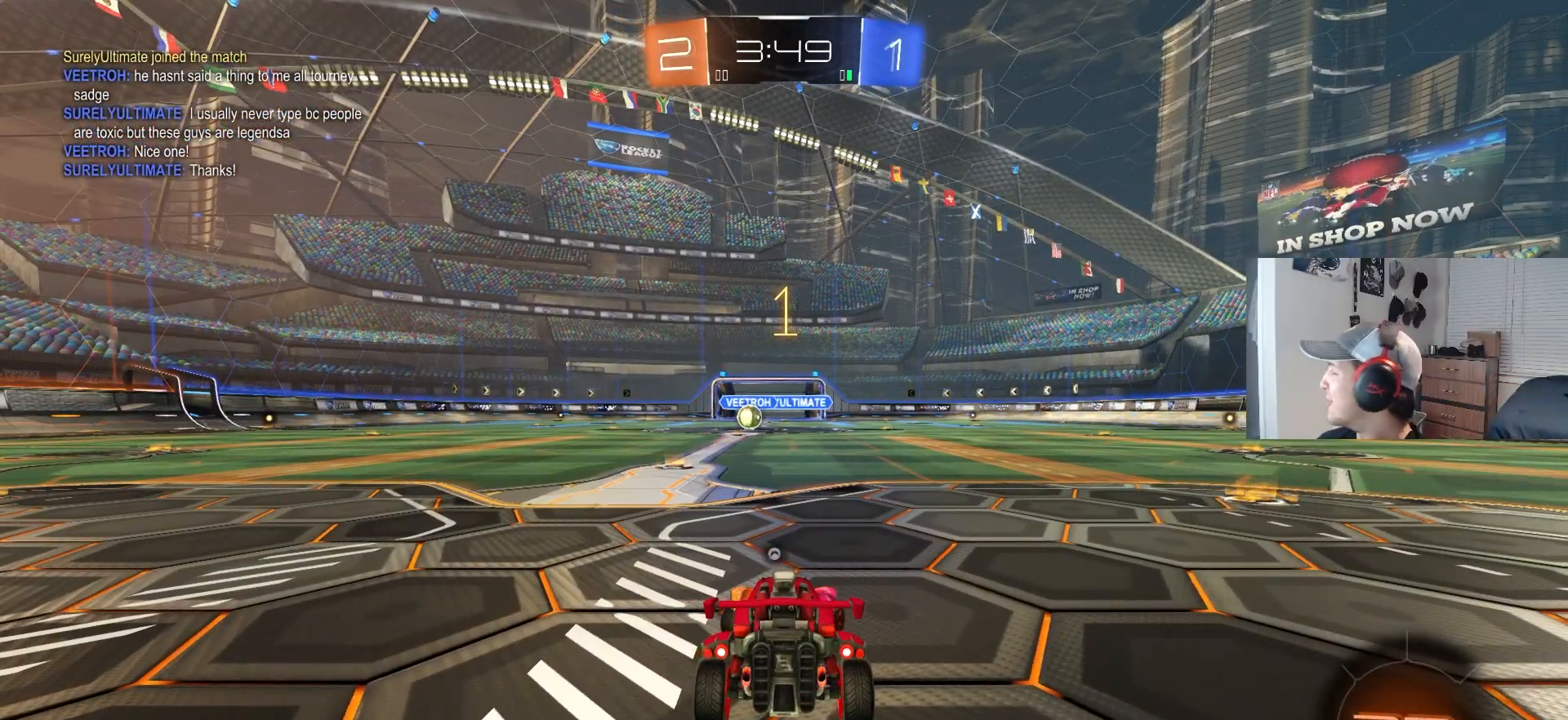
{"buttons": ["R2"], "left_stick": "down-right", "right_stick": "center", "events": [[317, "TRIANGLE", "down"], [317, "left_stick", "down-right"], [400, "TRIANGLE", "up"]]}
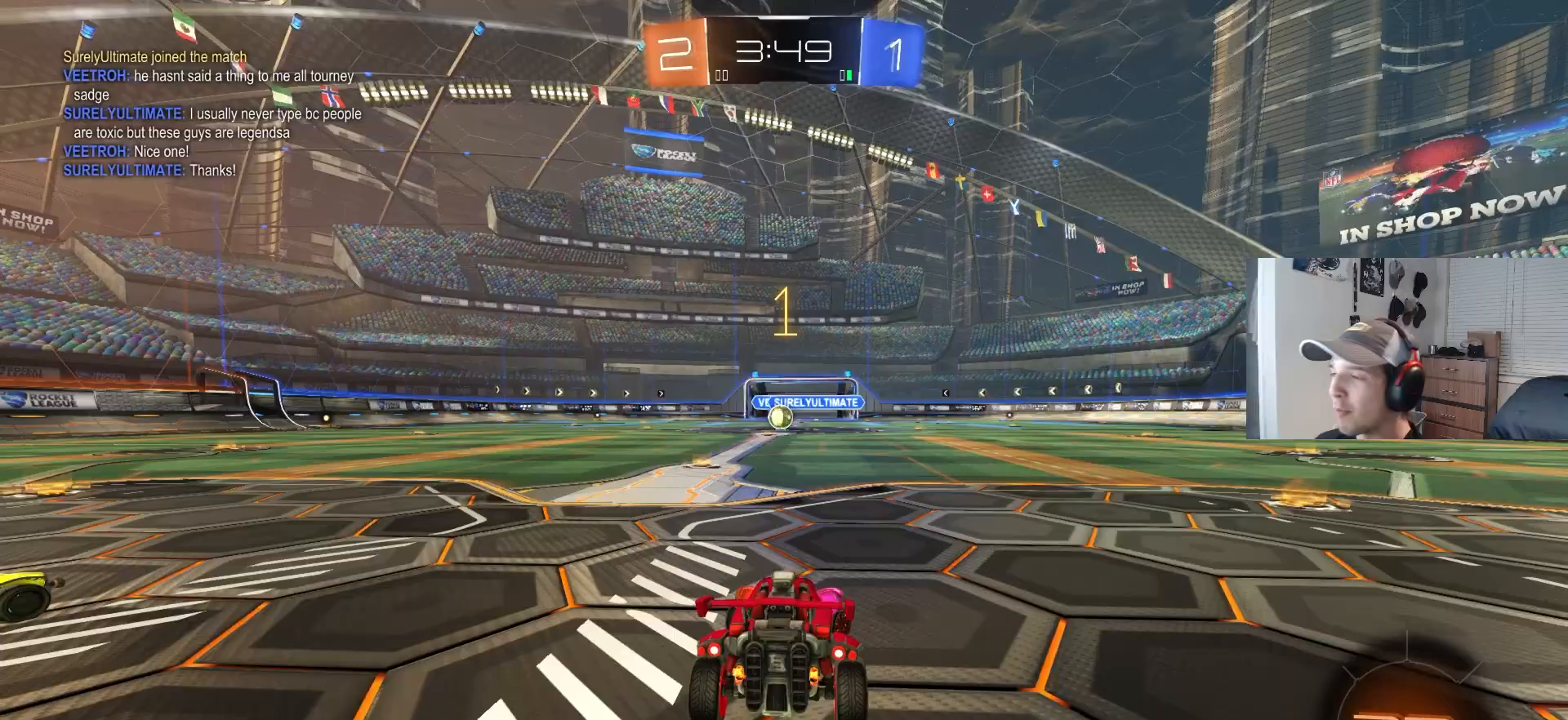
{"buttons": ["R2"], "left_stick": "down-right", "right_stick": "center", "events": [[400, "TRIANGLE", "down"], [483, "TRIANGLE", "up"]]}
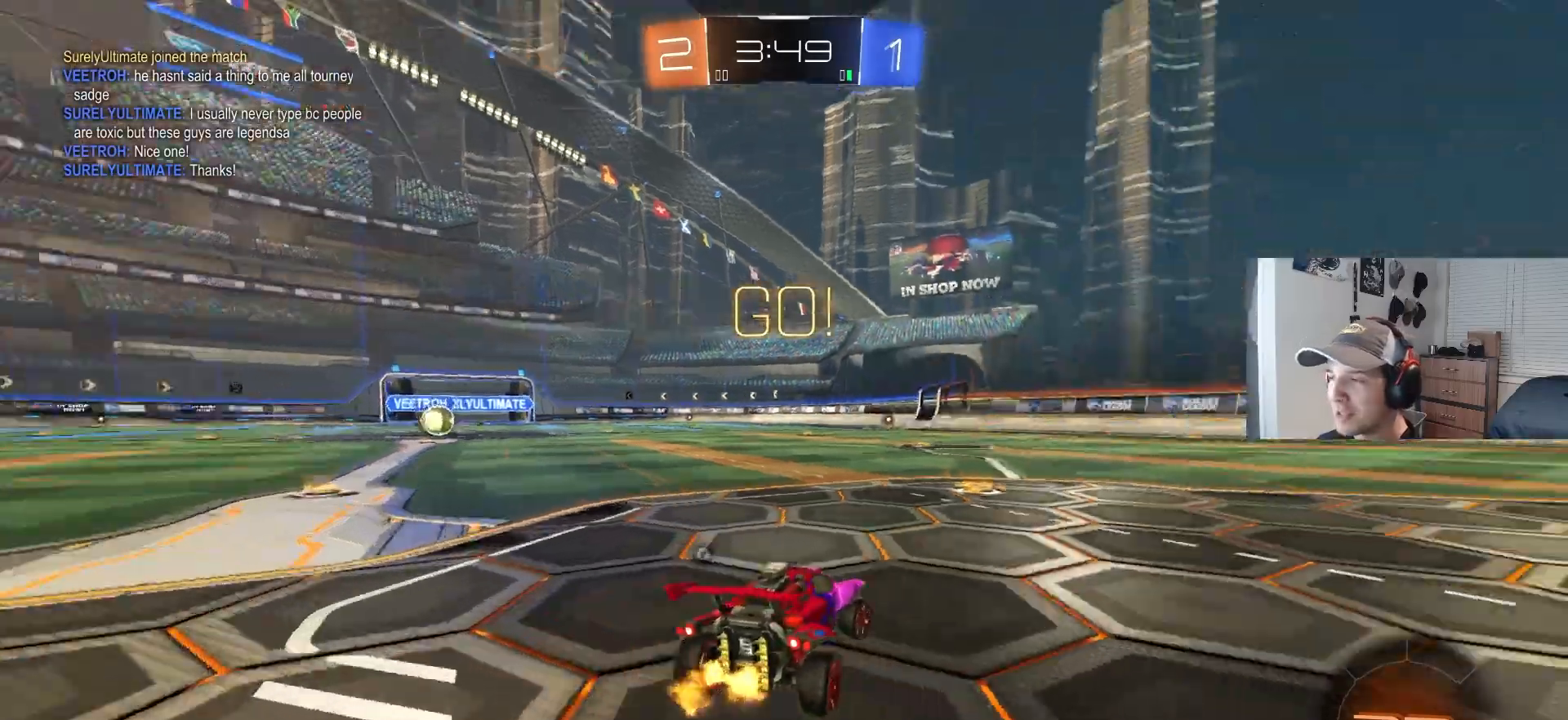
{"buttons": ["R2"], "left_stick": "left", "right_stick": "center", "events": [[83, "TRIANGLE", "down"], [150, "TRIANGLE", "up"], [167, "left_stick", "center"], [467, "left_stick", "left"]]}
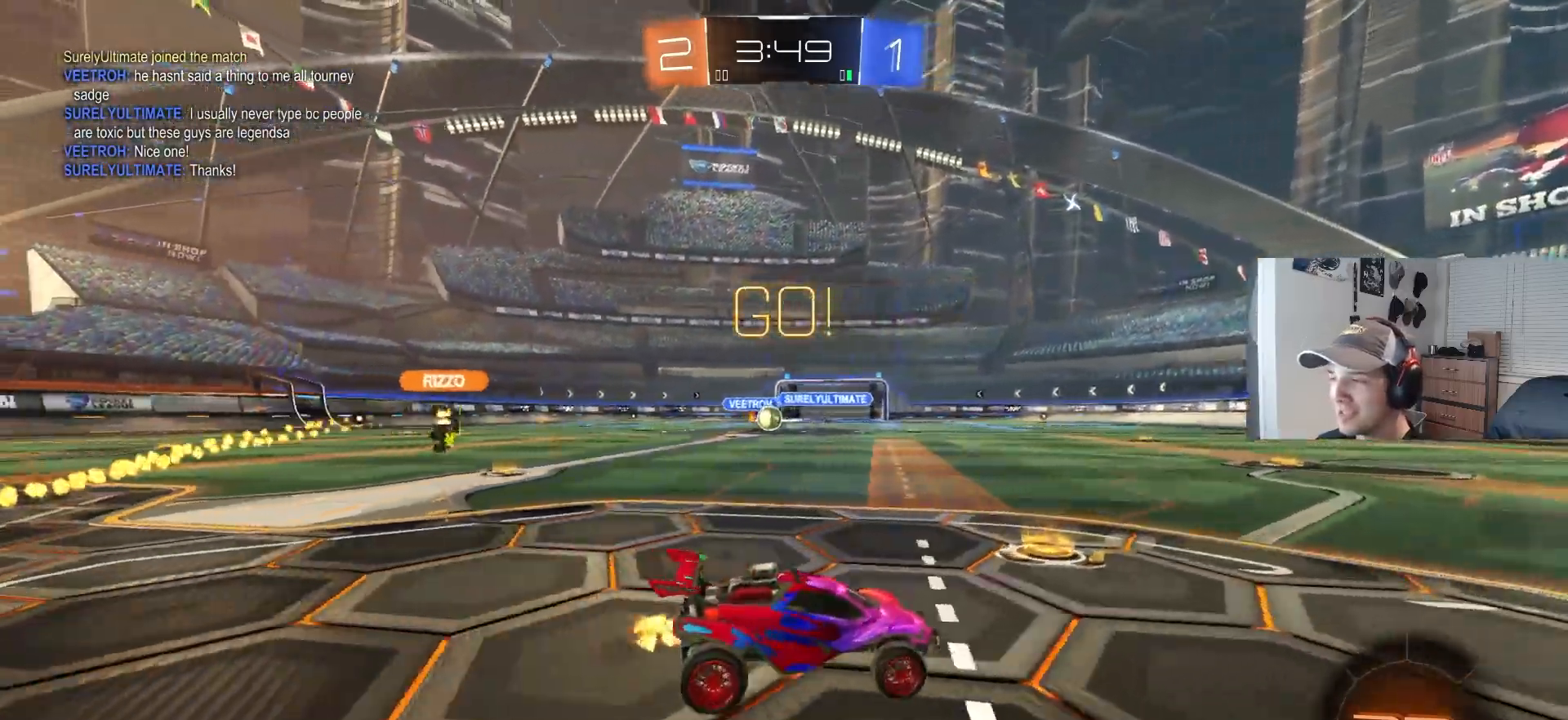
{"buttons": ["R2"], "left_stick": "left", "right_stick": "center", "events": [[17, "L1", "down"], [117, "L1", "up"]]}
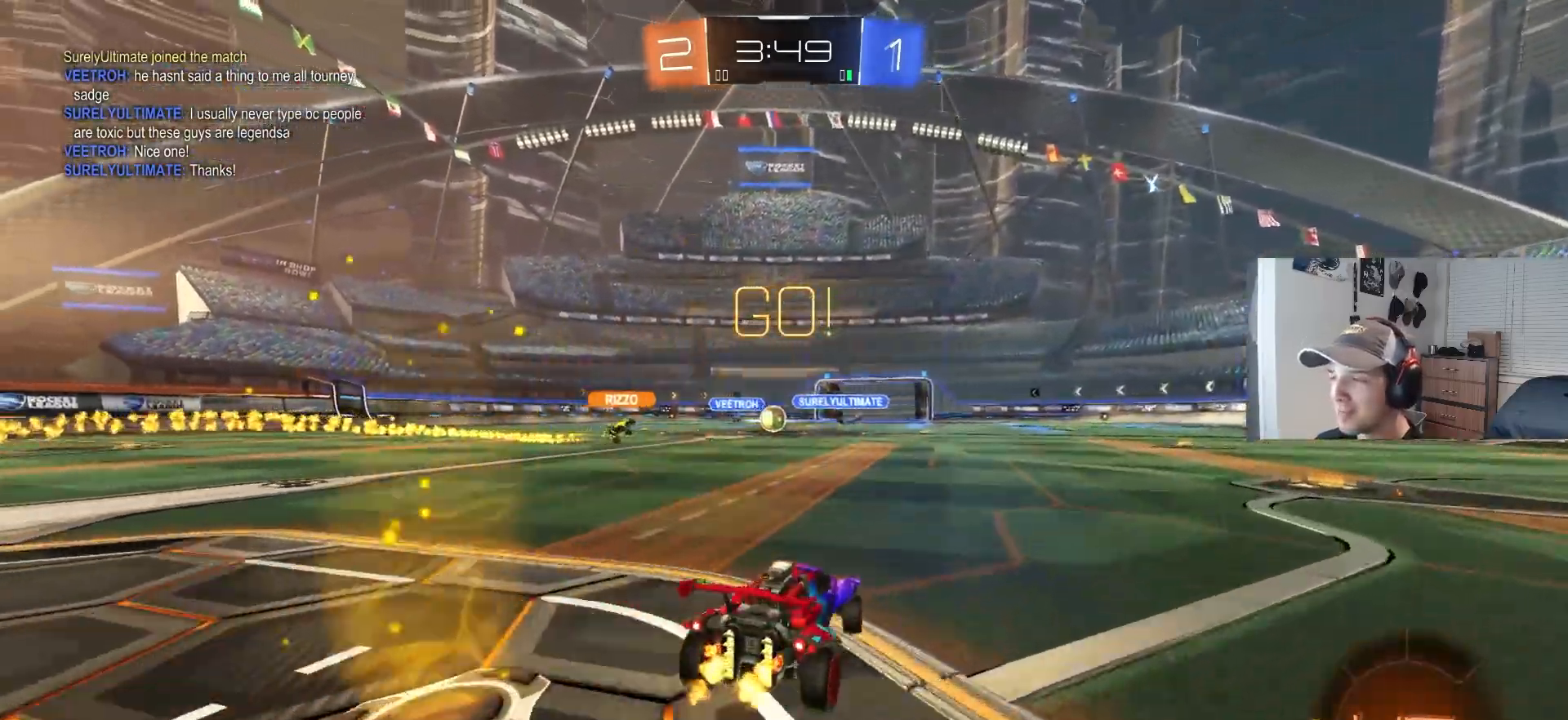
{"buttons": ["R2"], "left_stick": "right", "right_stick": "center", "events": [[317, "left_stick", "center"], [483, "left_stick", "right"]]}
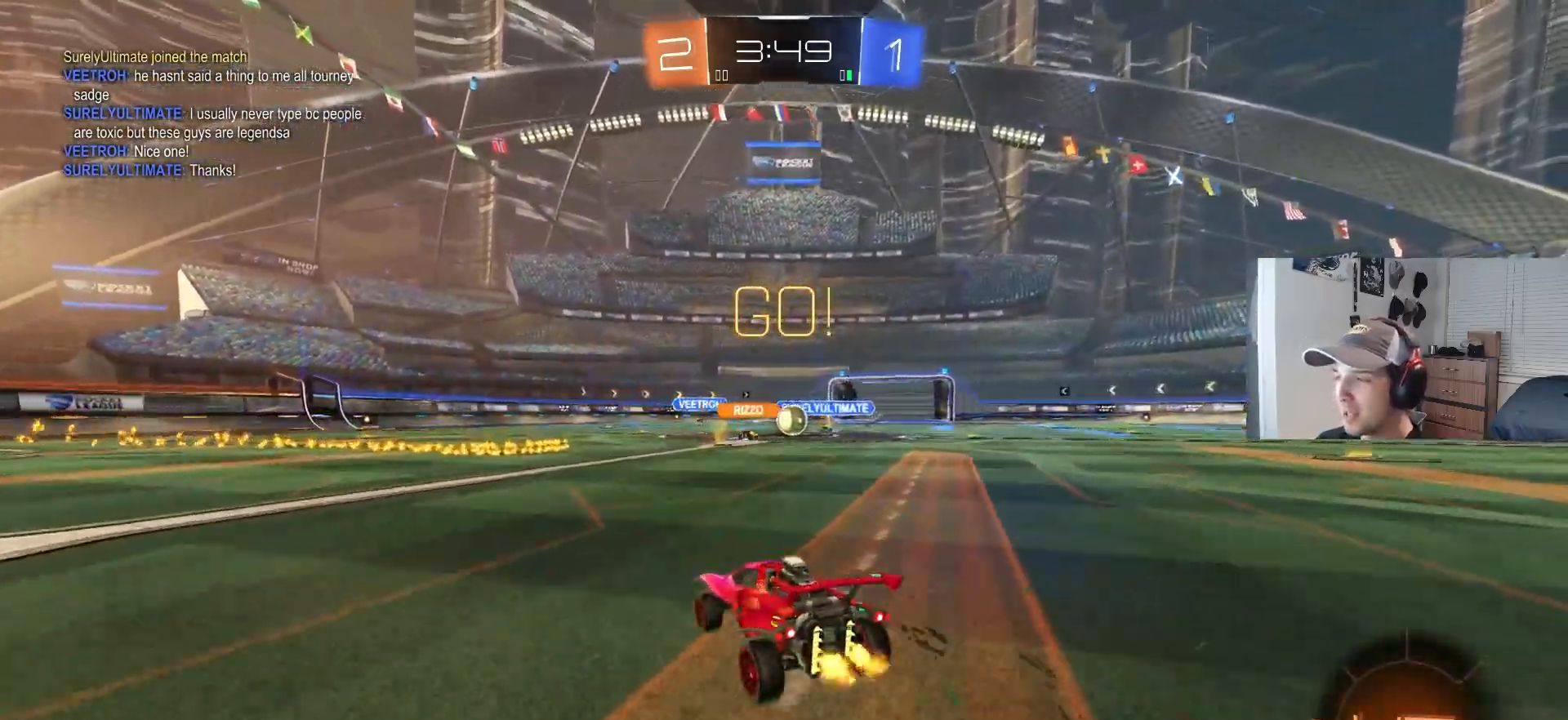
{"buttons": ["R2"], "left_stick": "left", "right_stick": "center", "events": [[133, "left_stick", "center"], [267, "left_stick", "right"], [350, "left_stick", "center"], [483, "left_stick", "left"]]}
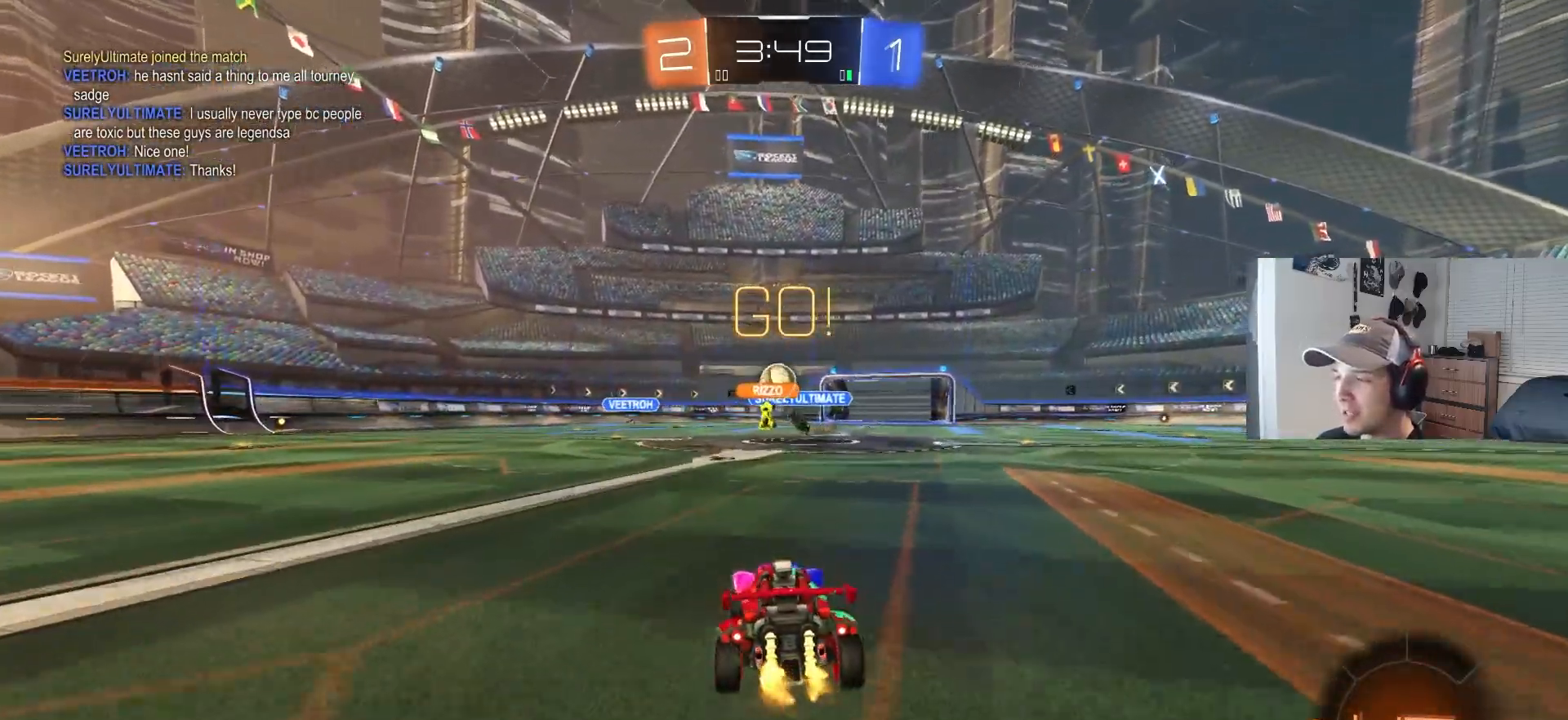
{"buttons": ["CIRCLE", "R2"], "left_stick": "center", "right_stick": "center", "events": [[67, "CIRCLE", "down"], [167, "left_stick", "center"], [300, "left_stick", "right"], [433, "left_stick", "center"]]}
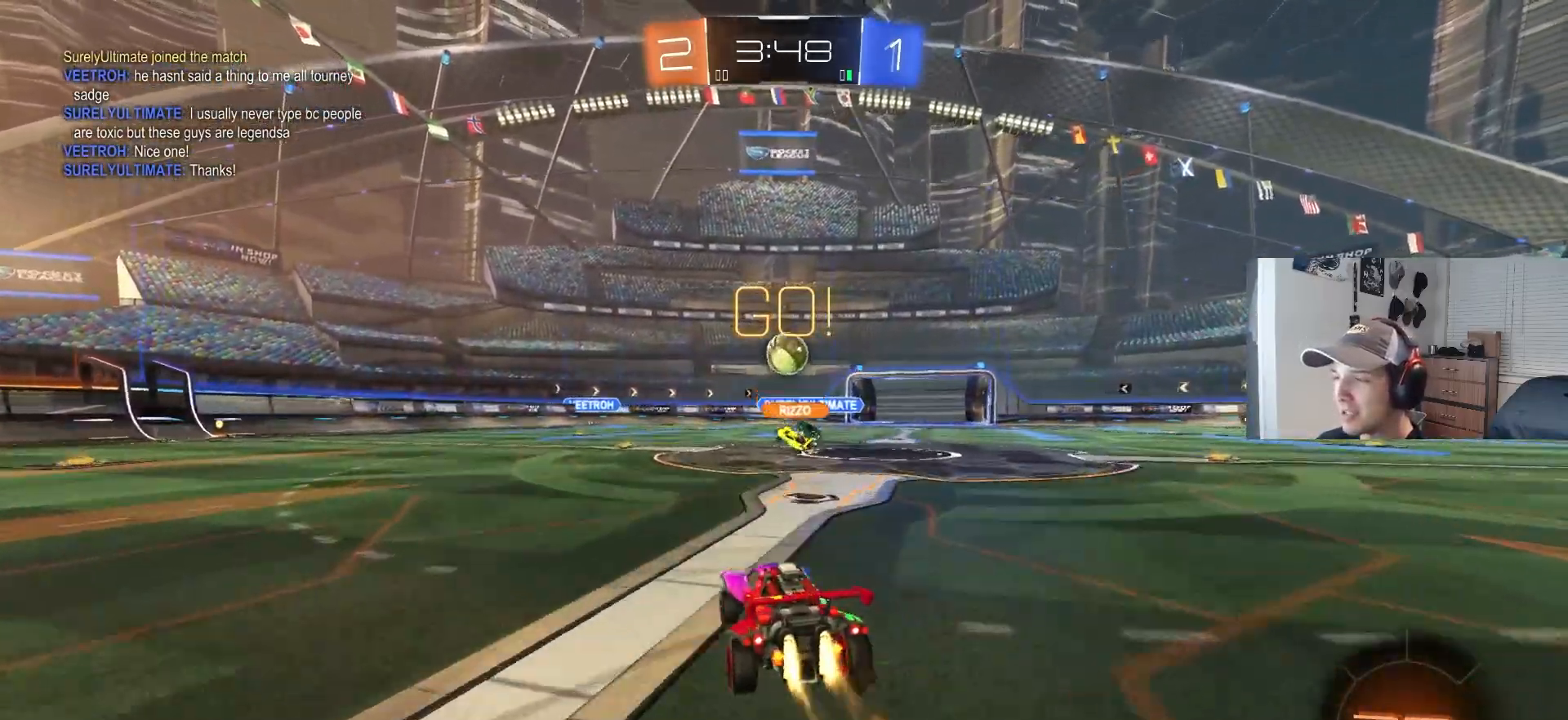
{"buttons": ["R2"], "left_stick": "right", "right_stick": "center", "events": [[117, "left_stick", "left"], [250, "left_stick", "center"], [417, "CIRCLE", "up"], [433, "left_stick", "right"]]}
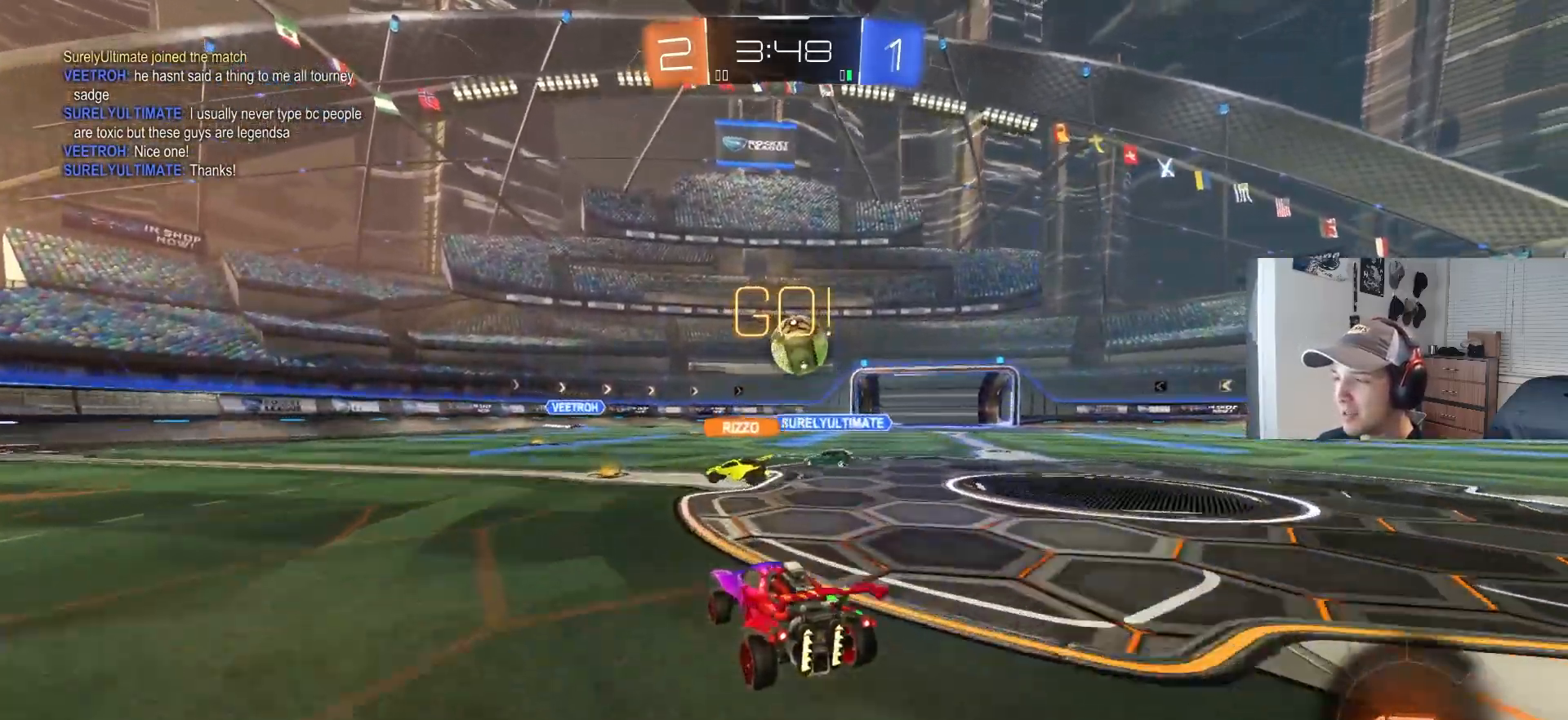
{"buttons": ["CROSS", "R2"], "left_stick": "center", "right_stick": "center", "events": [[33, "R2", "up"], [117, "left_stick", "center"], [283, "R2", "down"], [300, "left_stick", "left"], [383, "left_stick", "center"], [500, "CROSS", "down"]]}
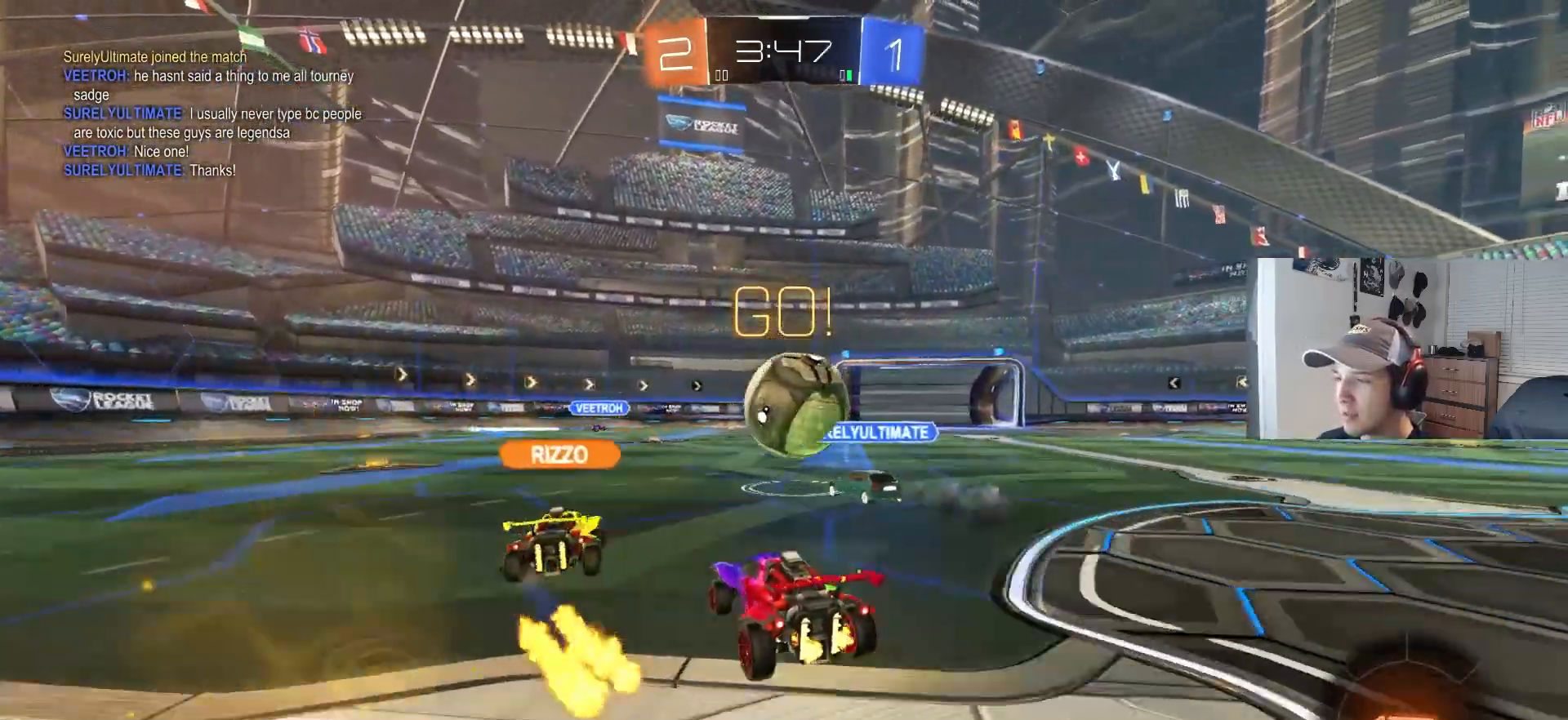
{"buttons": ["CROSS", "L1", "R2"], "left_stick": "down-left", "right_stick": "center", "events": [[133, "CROSS", "up"], [267, "R2", "up"], [333, "left_stick", "up-left"], [350, "R2", "down"], [367, "CROSS", "down"], [400, "L1", "down"], [467, "left_stick", "down-left"]]}
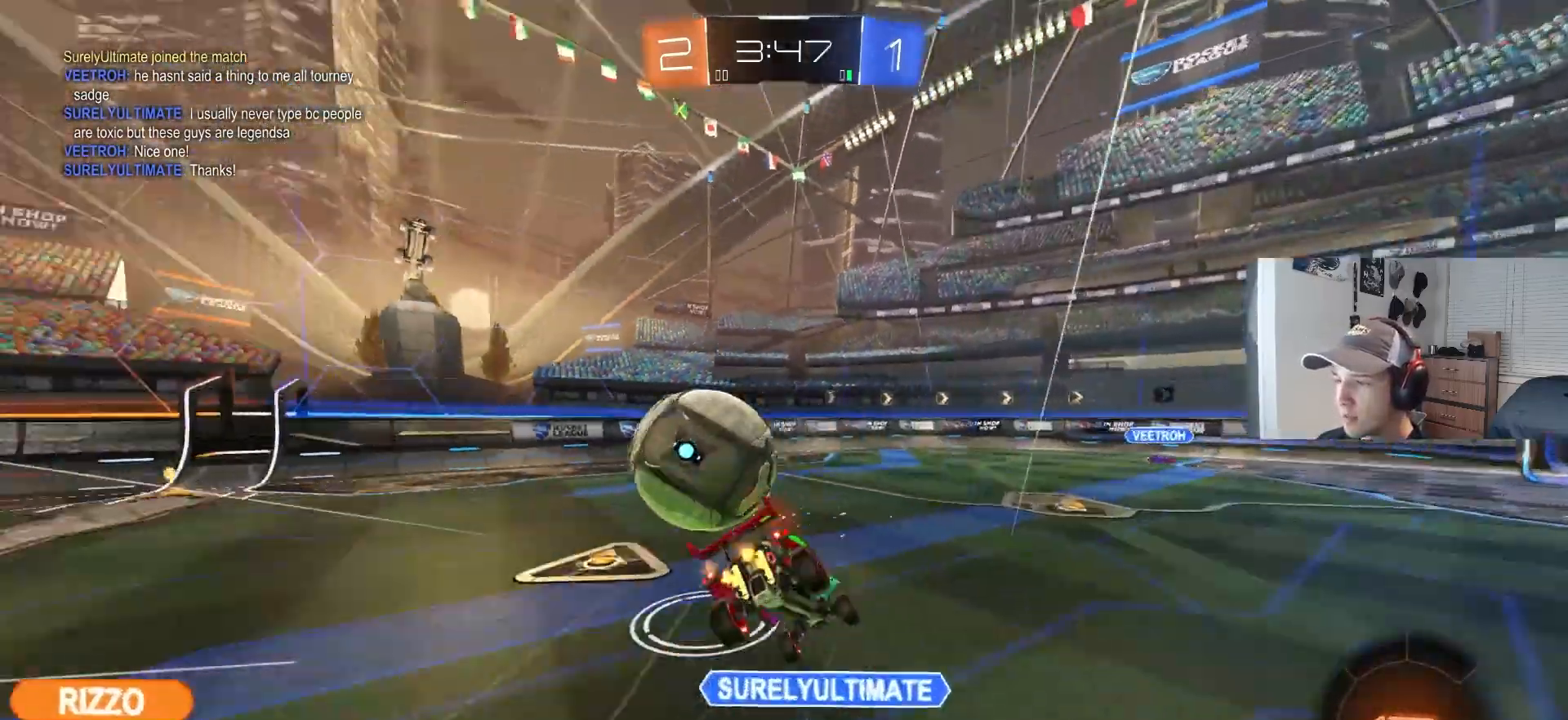
{"buttons": ["L1"], "left_stick": "down-left", "right_stick": "center", "events": [[17, "left_stick", "down"], [50, "CROSS", "up"], [100, "R2", "up"], [217, "left_stick", "down-left"]]}